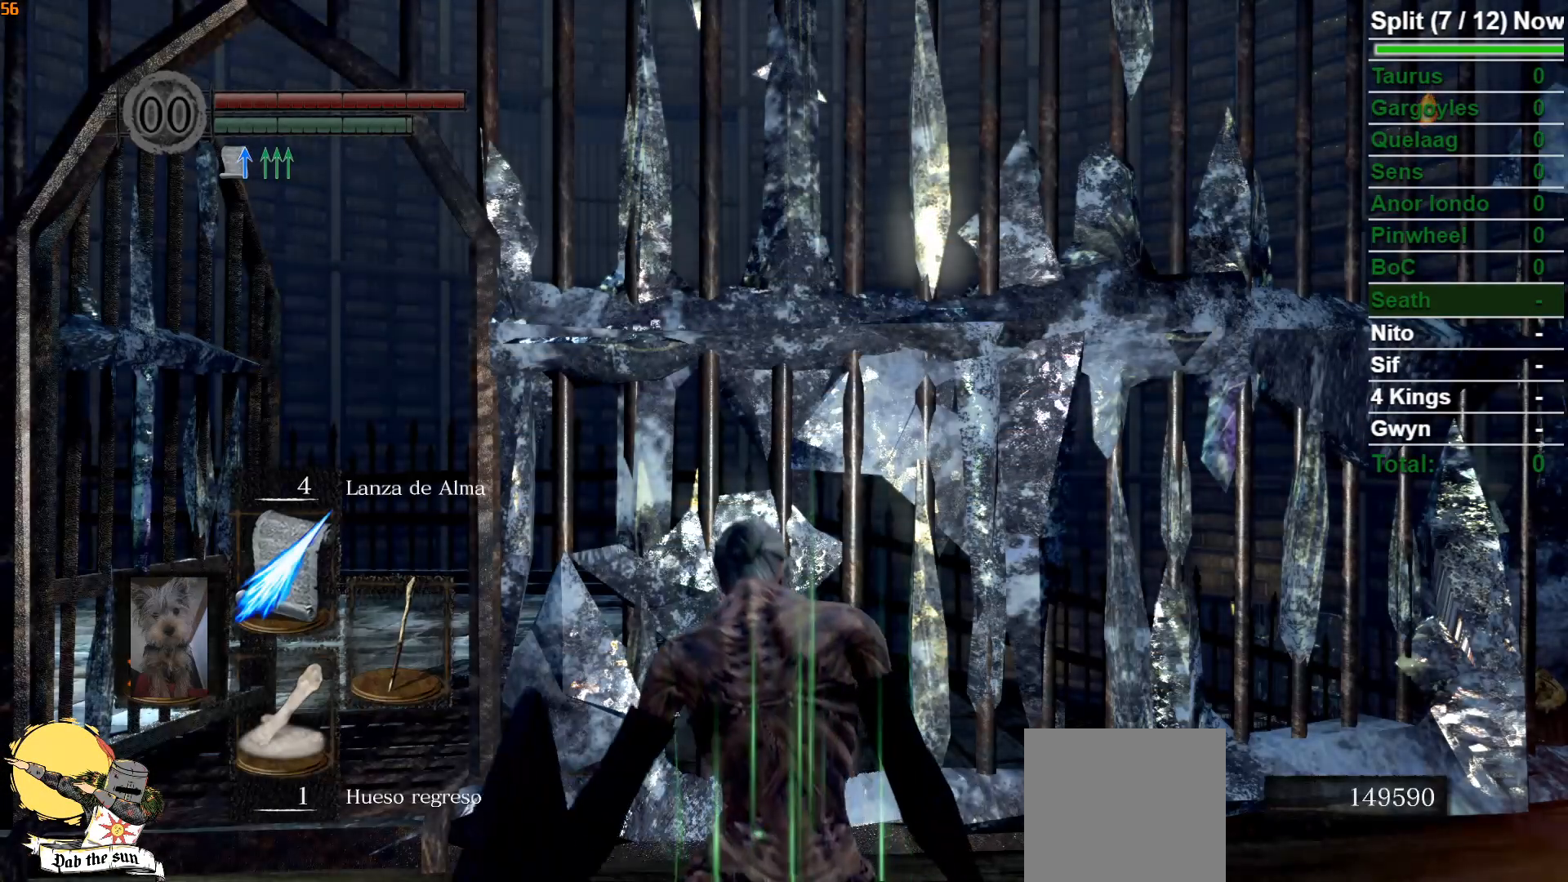
Gameplay with a controller (Xbox layout); each line is a JSON object with the inputs held at the frame after it. "events" lists button and stick changes between this image and that frame as [ms after this image, input, new state], when the widget could be followed in between.
{"buttons": [], "left_stick": "center", "right_stick": "down", "events": [[317, "right_stick", "down"]]}
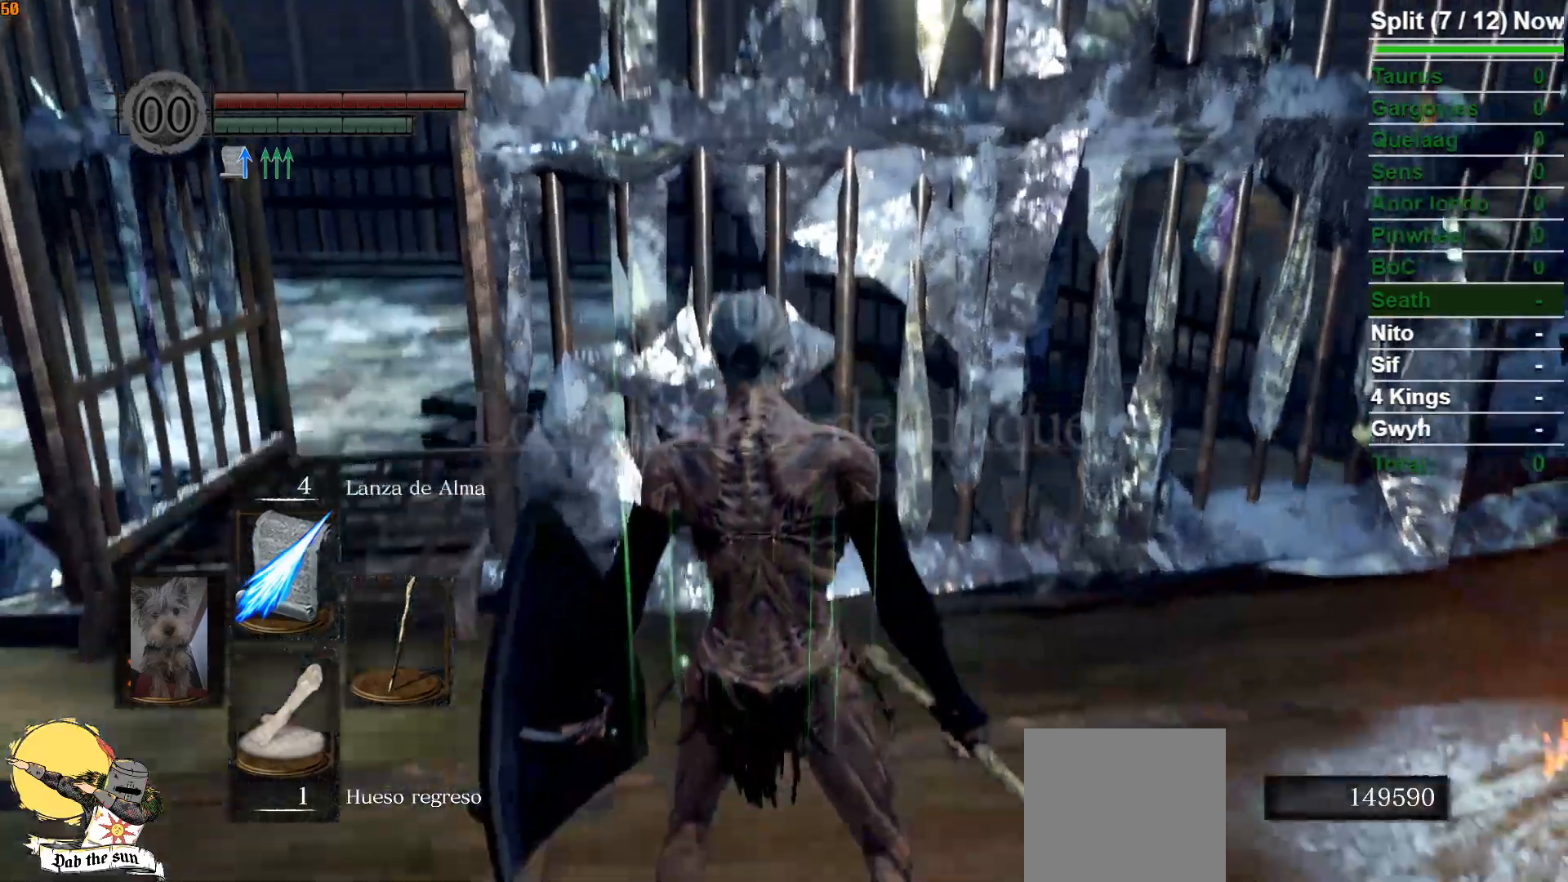
{"buttons": [], "left_stick": "up-left", "right_stick": "down-right", "events": [[33, "right_stick", "center"], [50, "left_stick", "left"], [117, "left_stick", "up-left"], [500, "right_stick", "down-right"]]}
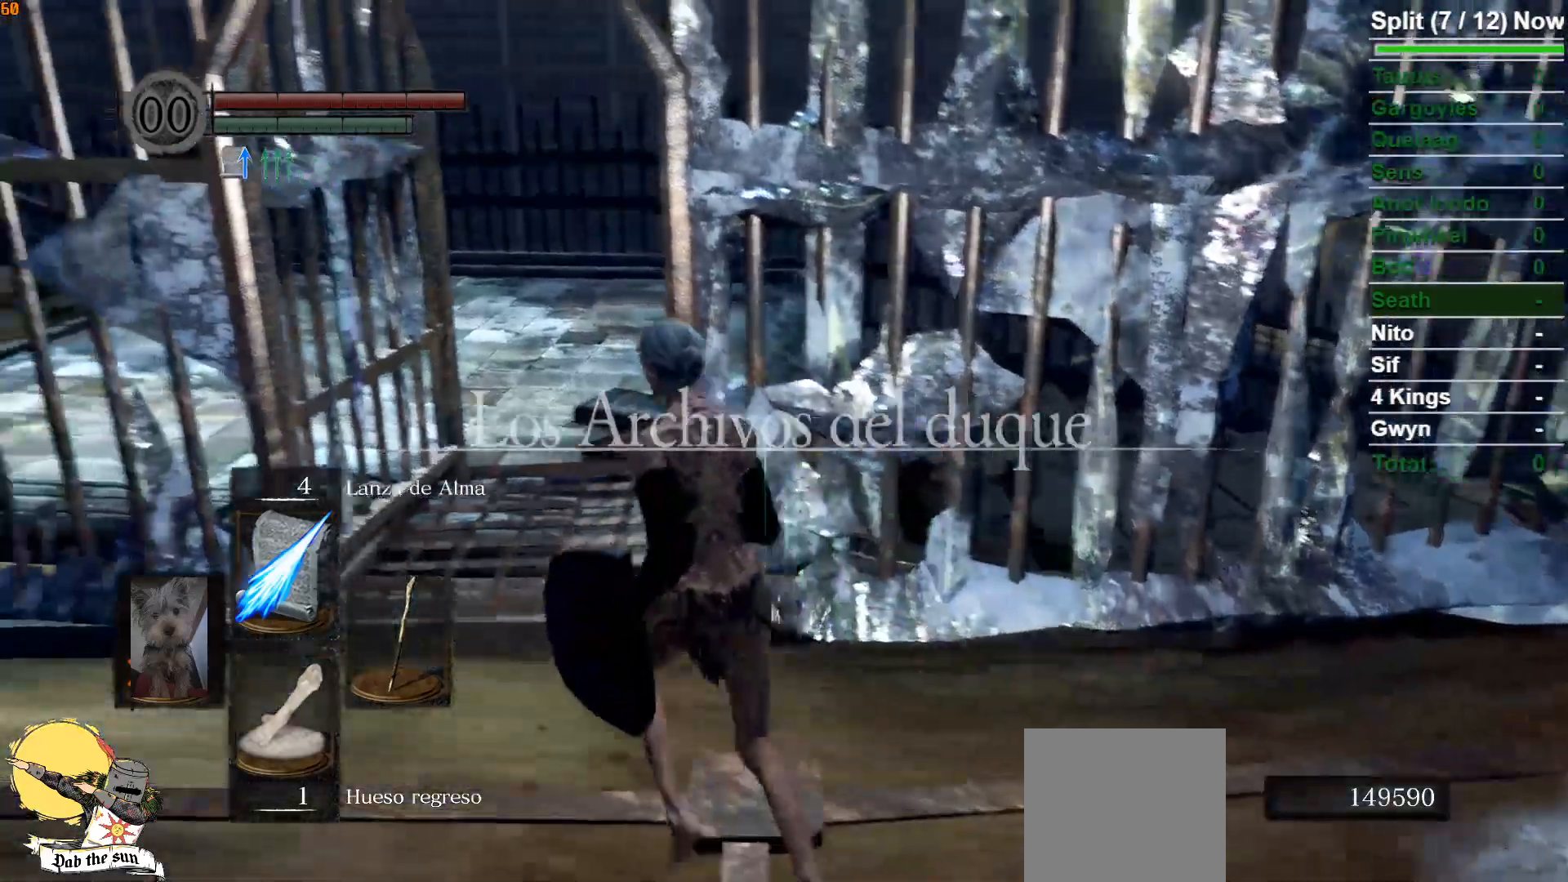
{"buttons": ["B"], "left_stick": "up-left", "right_stick": "down-right", "events": [[283, "right_stick", "center"], [383, "B", "down"], [433, "right_stick", "right"], [500, "right_stick", "down-right"]]}
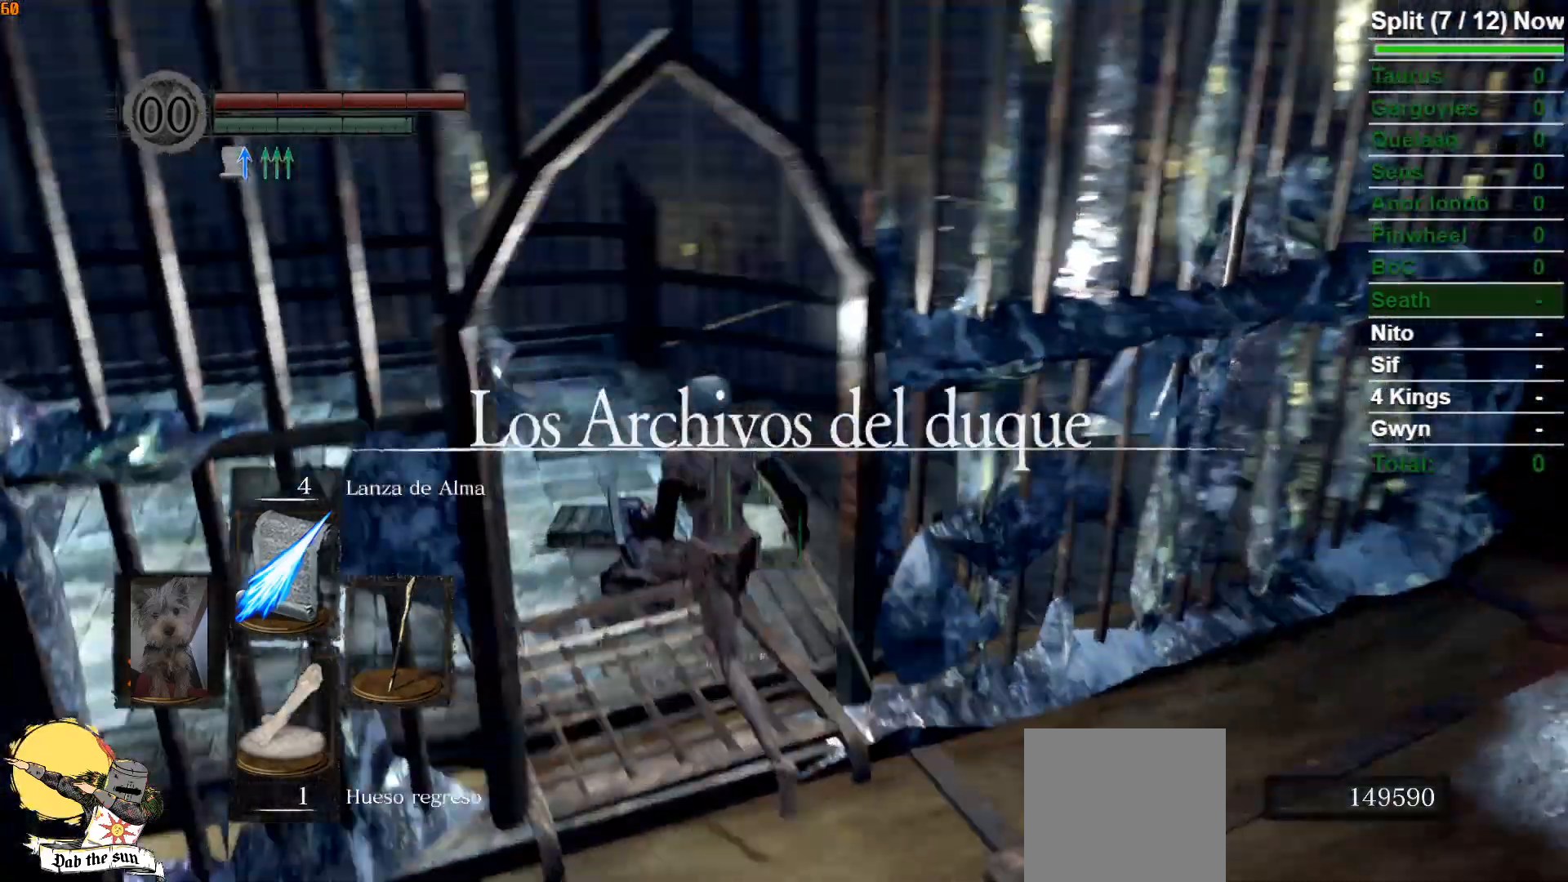
{"buttons": ["B"], "left_stick": "up", "right_stick": "center", "events": [[183, "left_stick", "up"], [233, "right_stick", "center"]]}
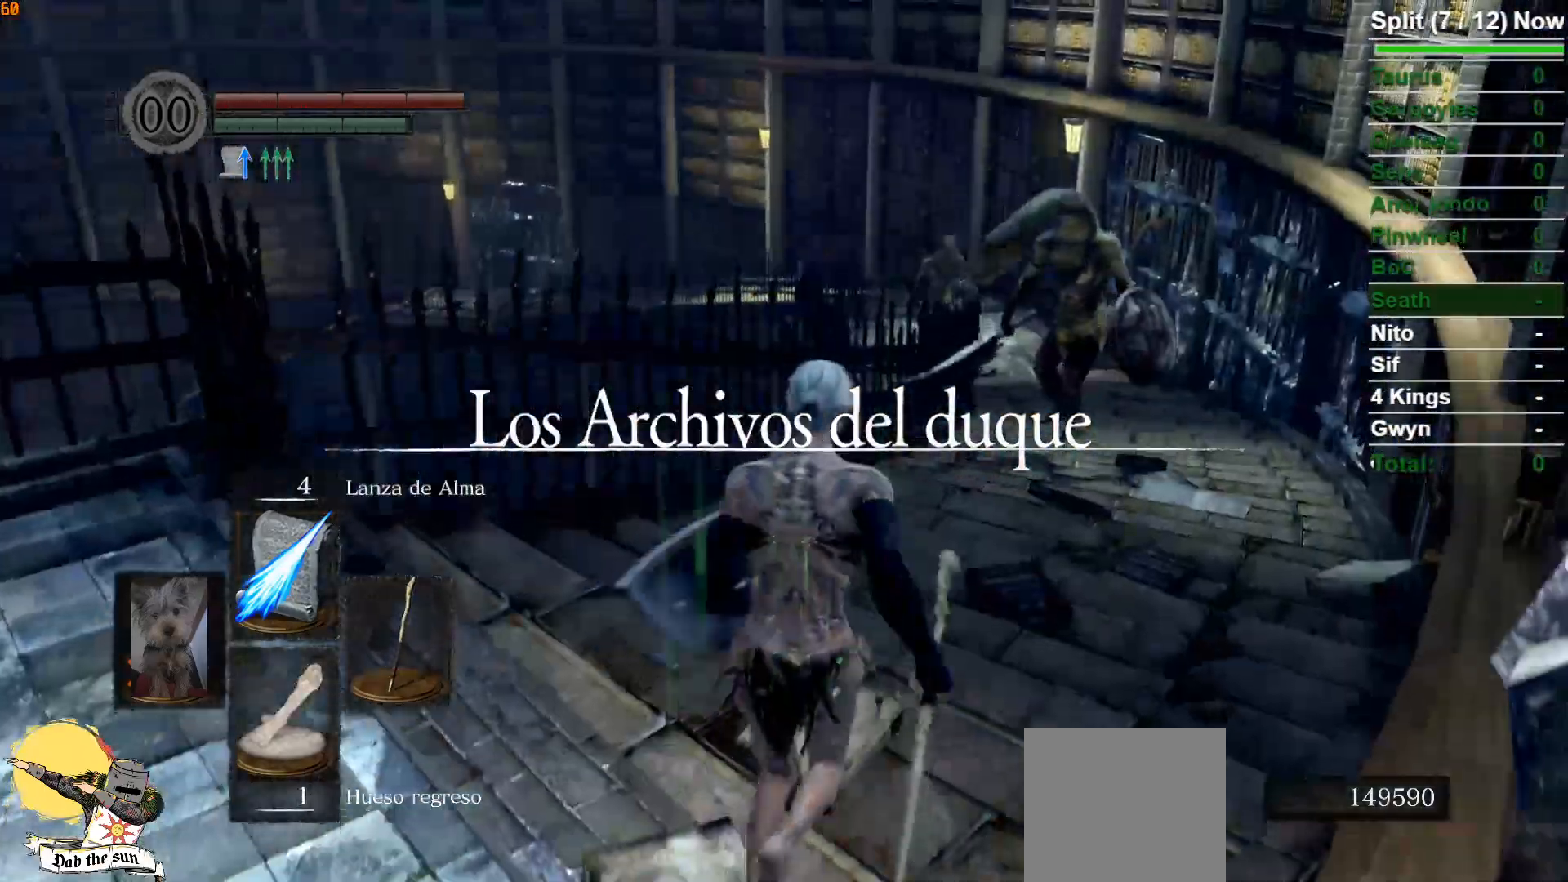
{"buttons": ["B"], "left_stick": "up", "right_stick": "center", "events": [[33, "right_stick", "down-right"], [250, "right_stick", "center"]]}
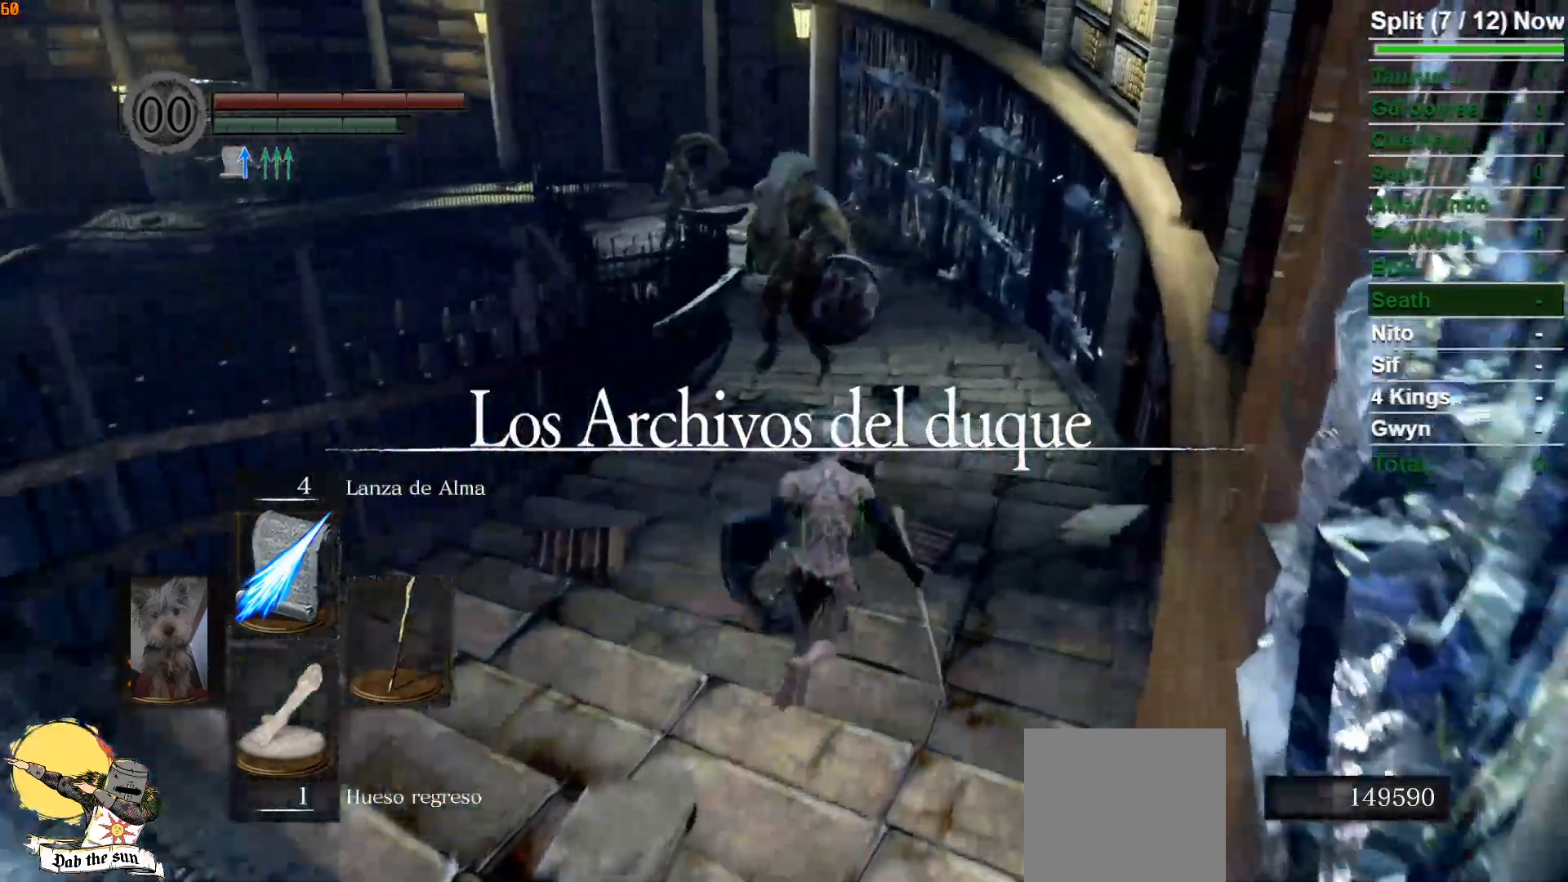
{"buttons": ["B"], "left_stick": "up", "right_stick": "center", "events": []}
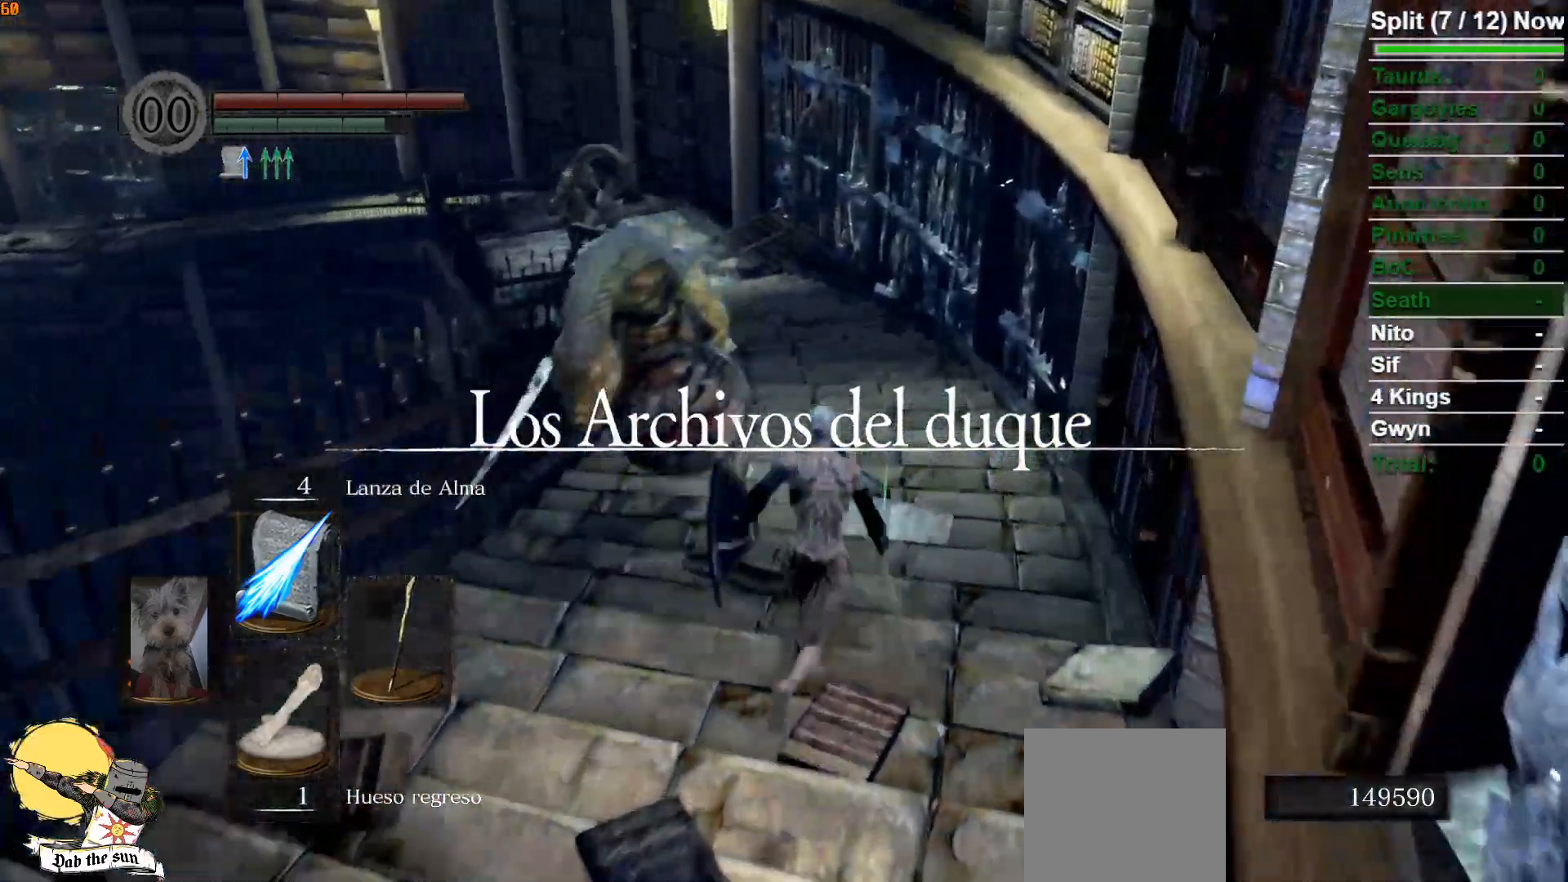
{"buttons": ["START"], "left_stick": "up", "right_stick": "center", "events": [[67, "right_stick", "down-left"], [167, "B", "up"], [267, "right_stick", "center"], [400, "START", "down"]]}
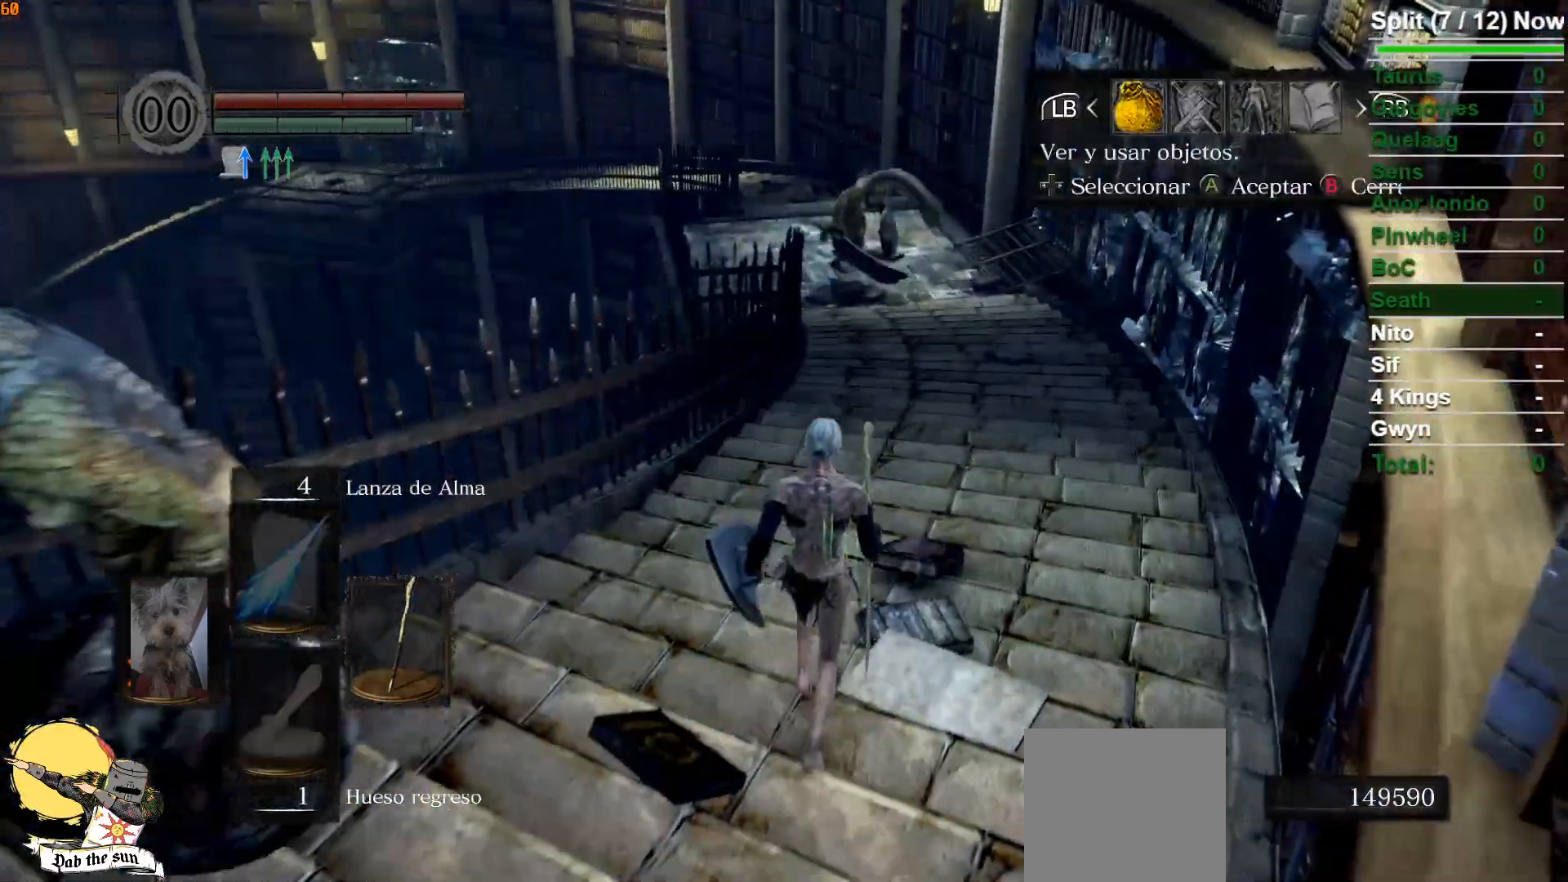
{"buttons": ["A"], "left_stick": "up", "right_stick": "center", "events": [[33, "START", "up"], [200, "DPAD_RIGHT", "down"], [283, "DPAD_RIGHT", "up"], [467, "A", "down"]]}
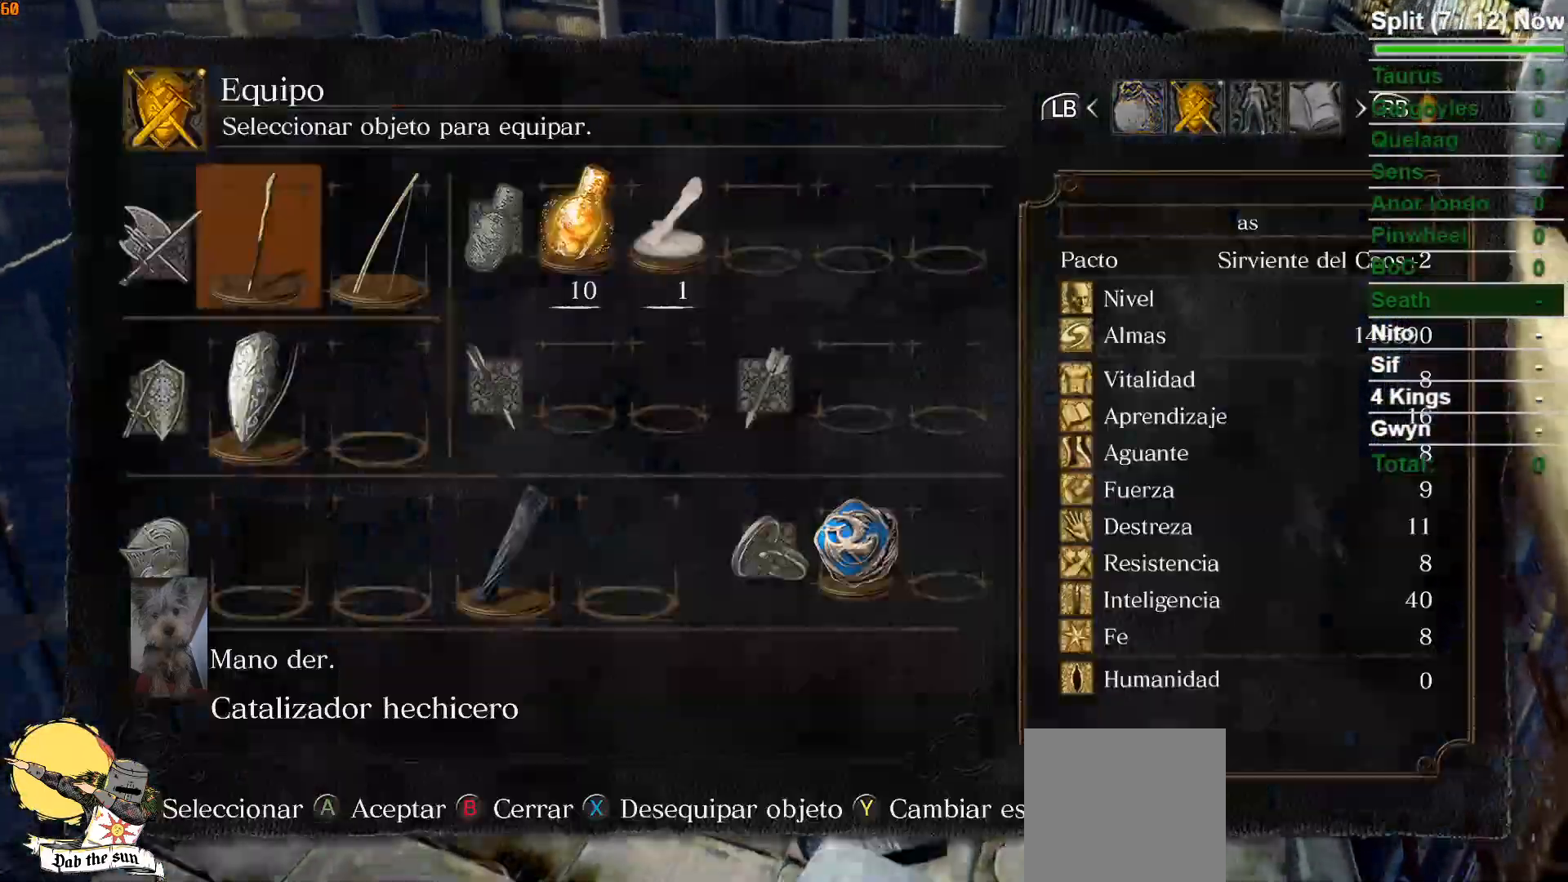
{"buttons": ["DPAD_LEFT"], "left_stick": "up", "right_stick": "center", "events": [[50, "A", "up"], [267, "DPAD_UP", "down"], [350, "DPAD_UP", "up"], [450, "DPAD_LEFT", "down"]]}
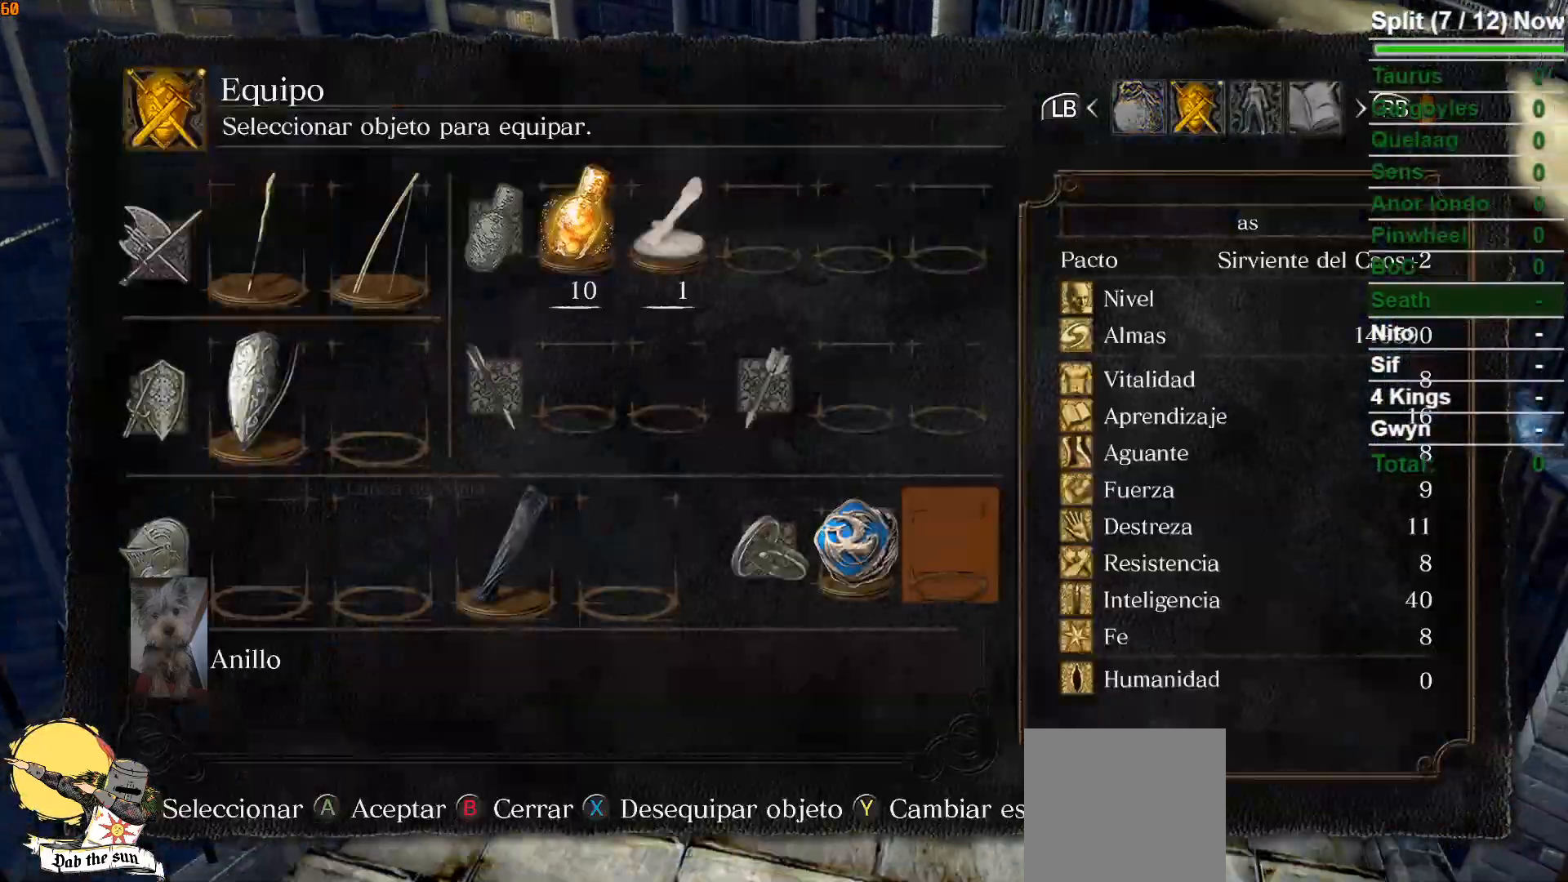
{"buttons": [], "left_stick": "up", "right_stick": "center", "events": [[50, "DPAD_LEFT", "up"], [250, "A", "down"], [333, "A", "up"]]}
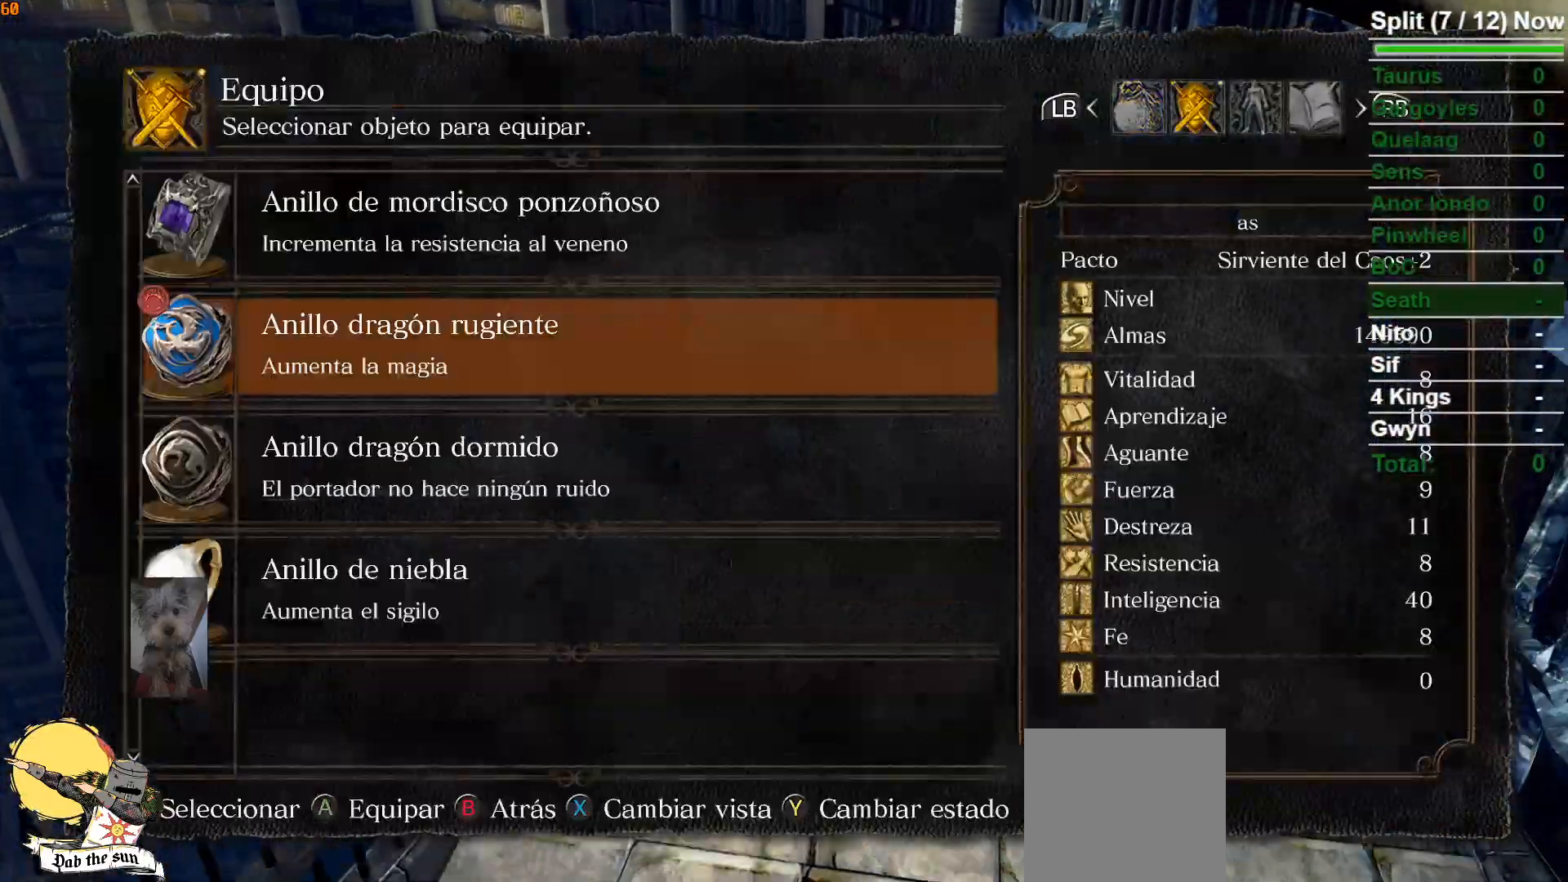
{"buttons": [], "left_stick": "up", "right_stick": "center", "events": [[350, "DPAD_DOWN", "down"], [417, "DPAD_DOWN", "up"]]}
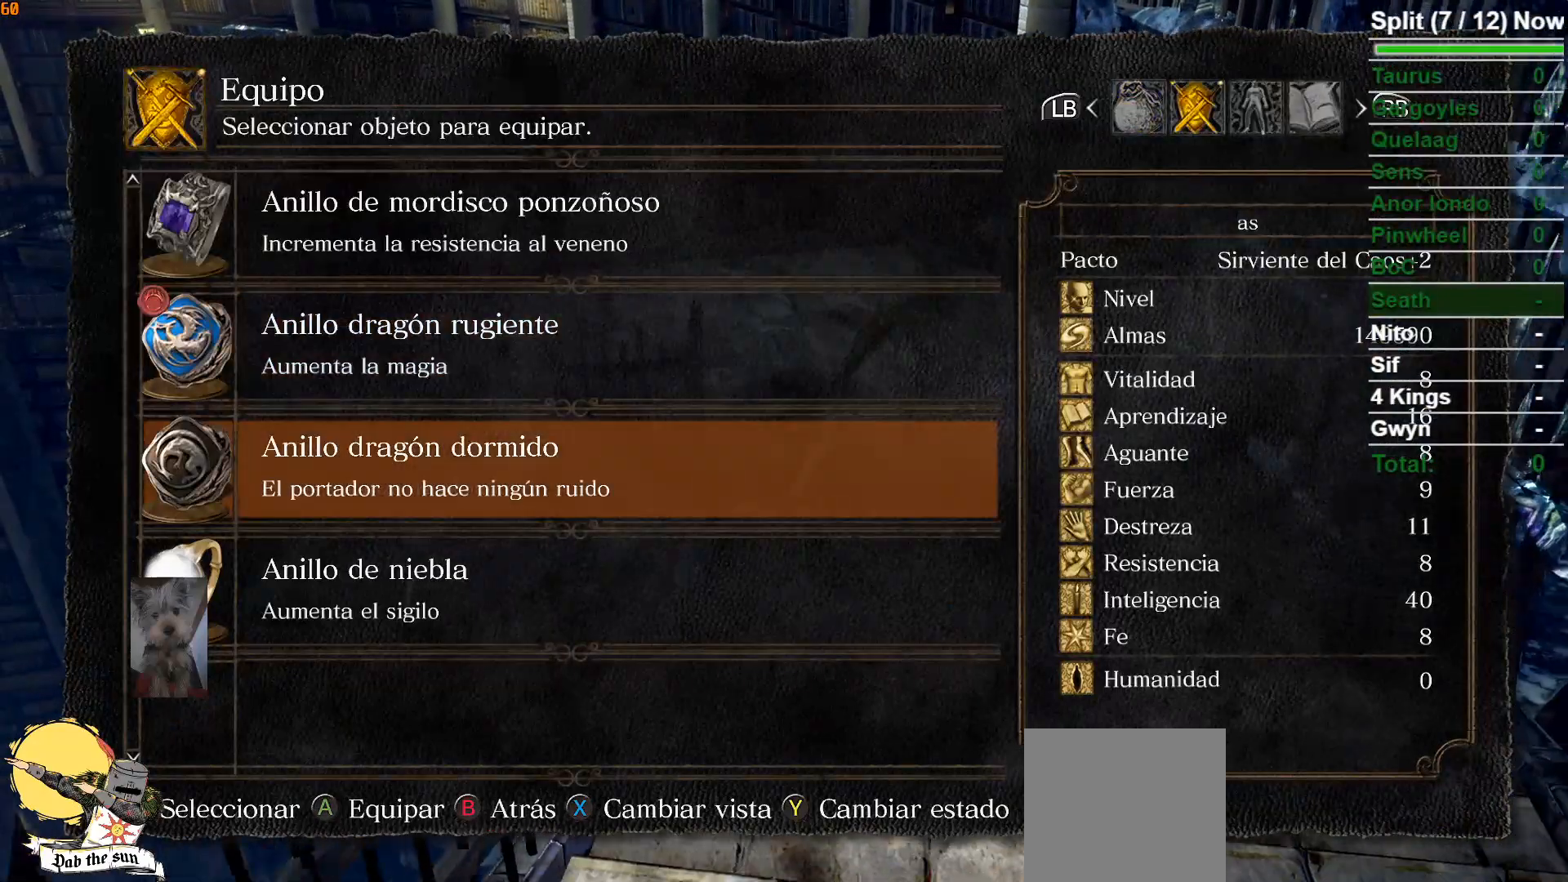
{"buttons": [], "left_stick": "up", "right_stick": "center", "events": [[33, "DPAD_DOWN", "down"], [100, "DPAD_DOWN", "up"], [400, "A", "down"], [500, "A", "up"]]}
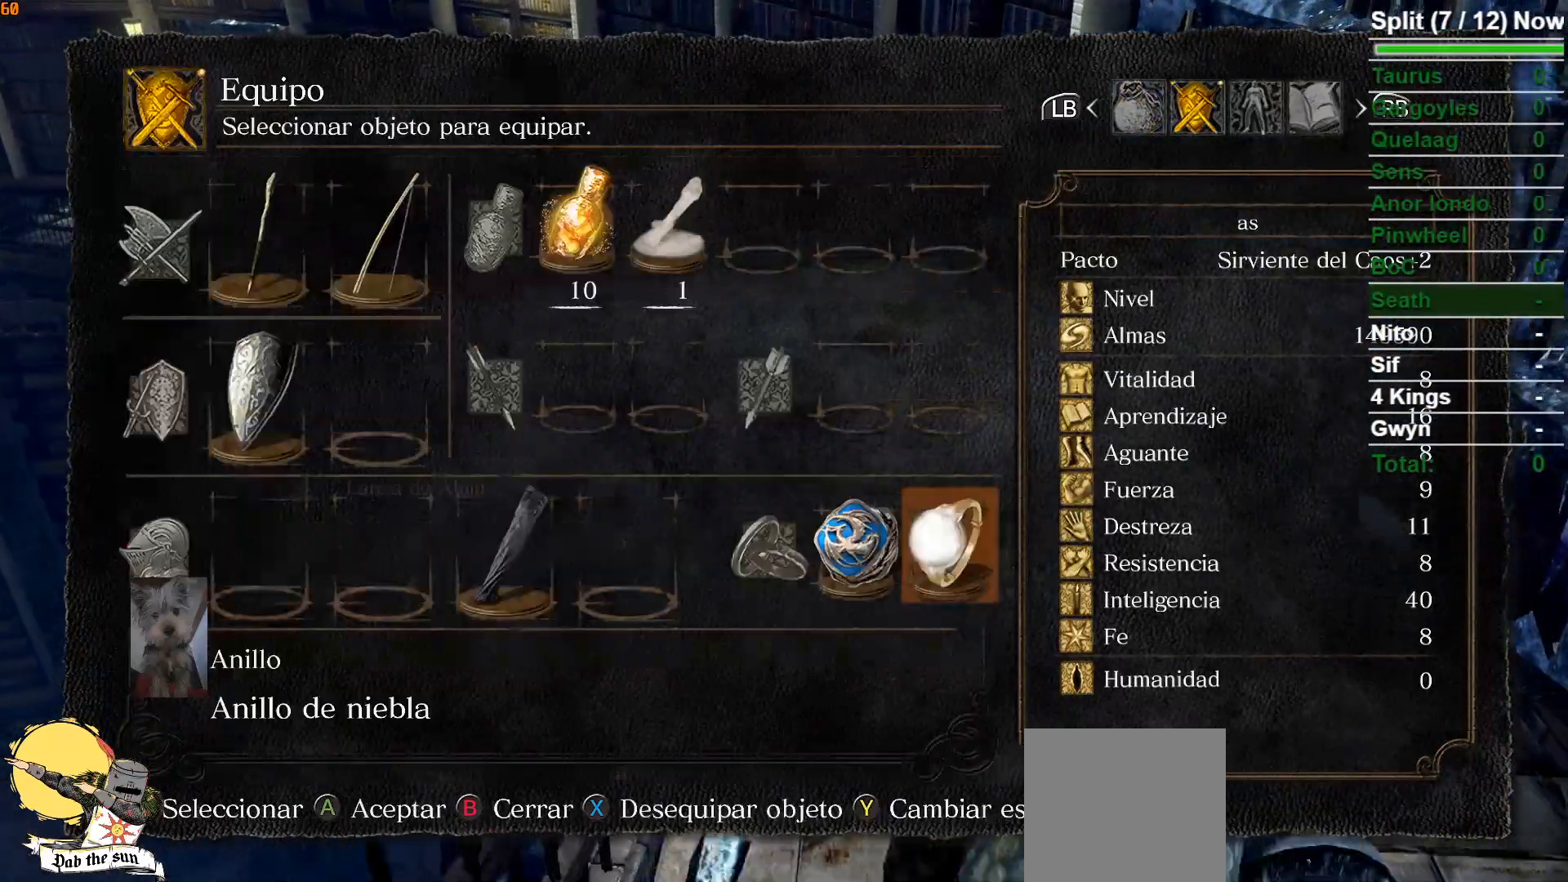
{"buttons": ["B"], "left_stick": "up", "right_stick": "center", "events": [[200, "START", "down"], [317, "START", "up"], [483, "B", "down"]]}
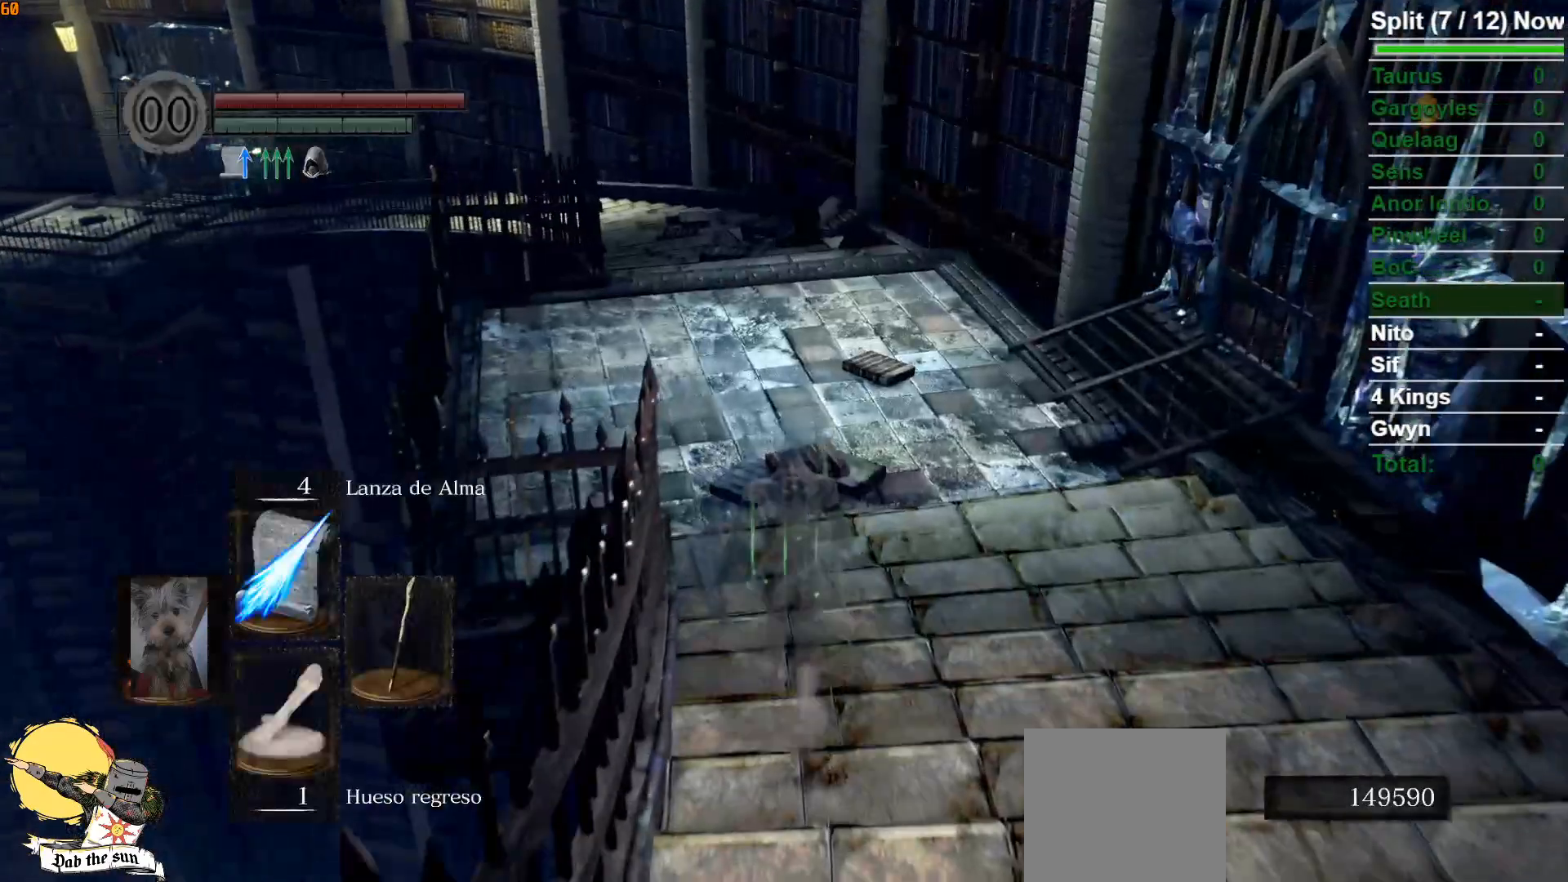
{"buttons": ["B"], "left_stick": "up", "right_stick": "center", "events": []}
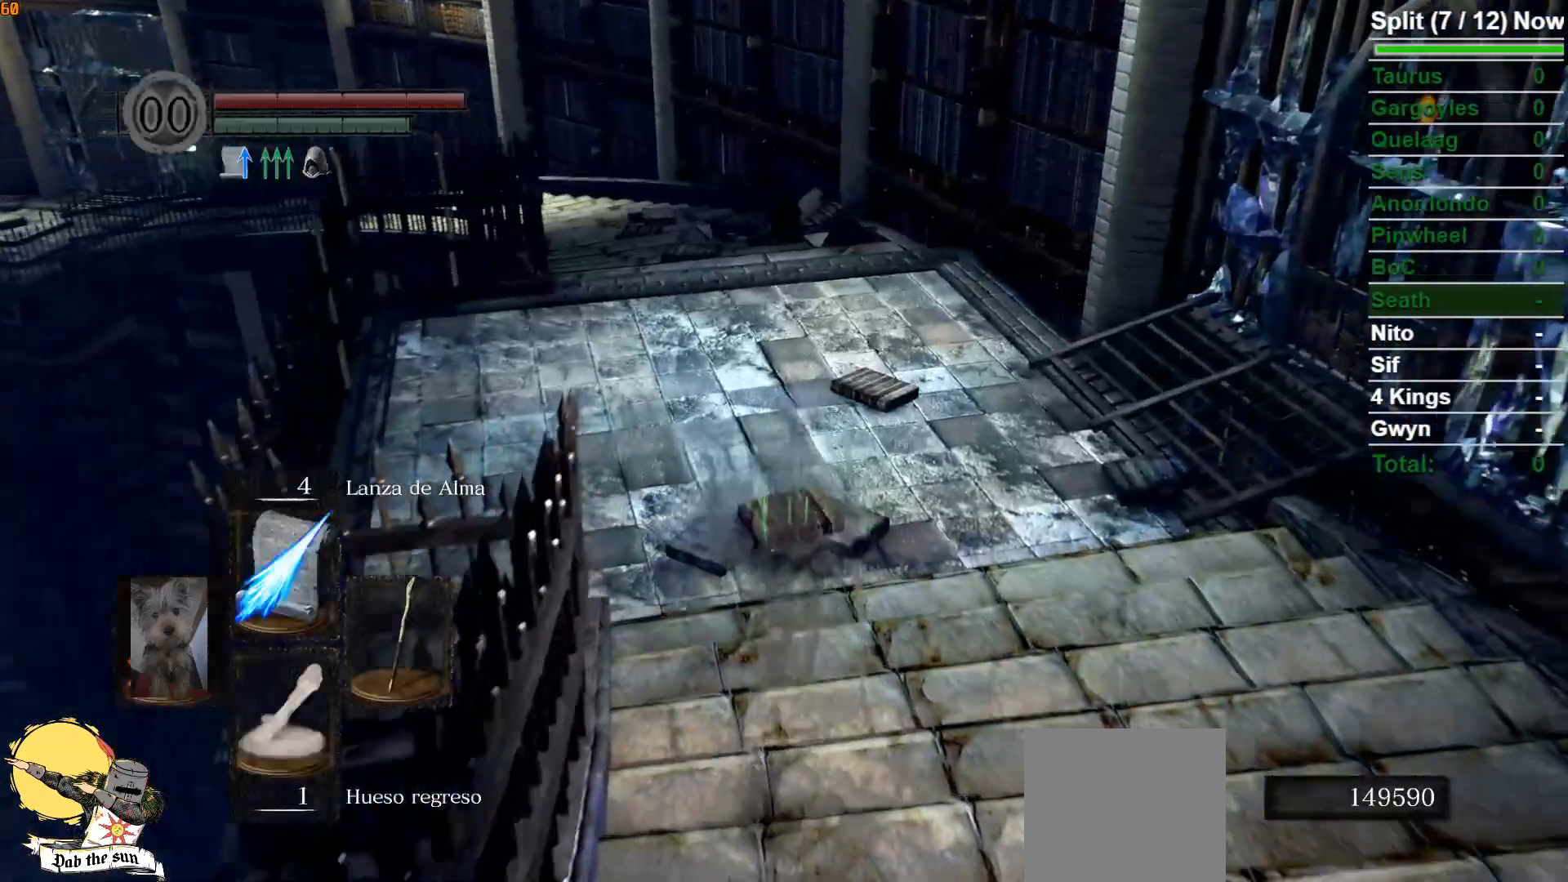
{"buttons": ["B"], "left_stick": "up", "right_stick": "center", "events": []}
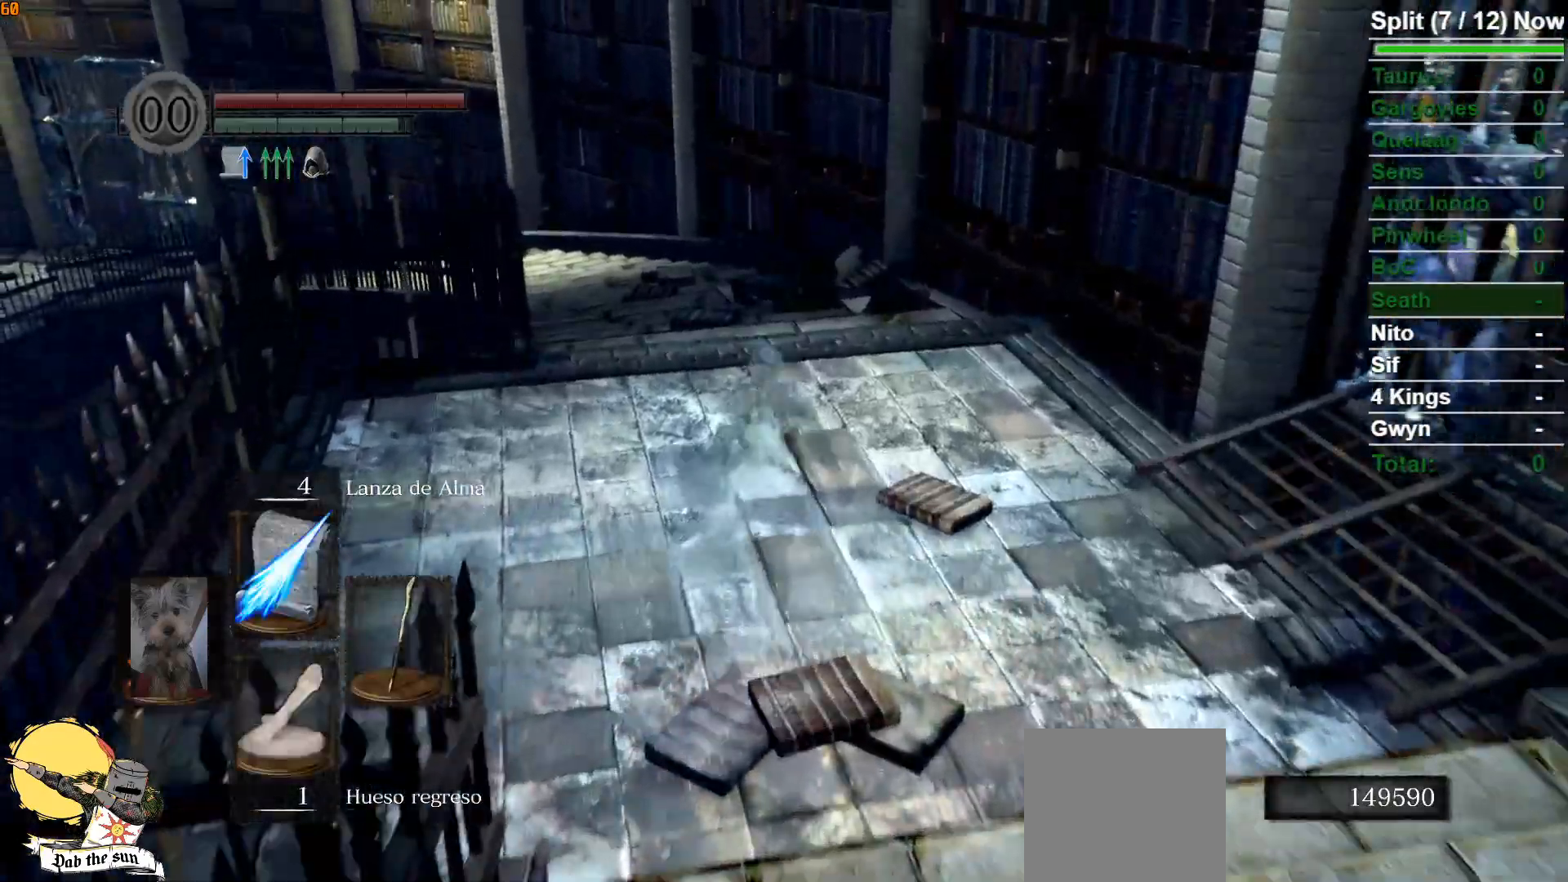
{"buttons": ["B"], "left_stick": "up", "right_stick": "center", "events": []}
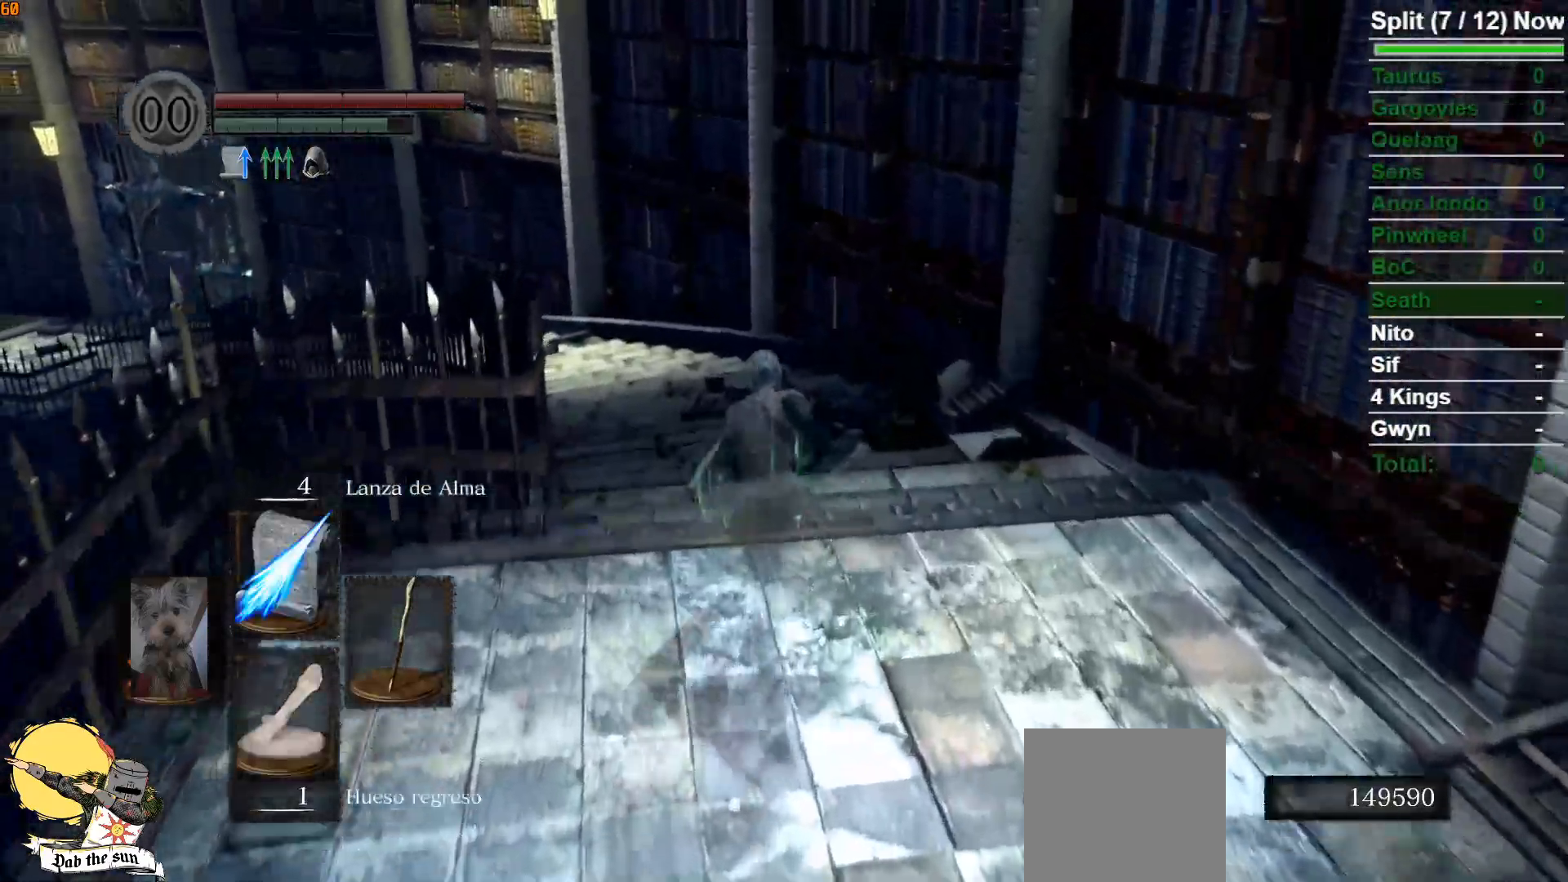
{"buttons": ["B"], "left_stick": "up", "right_stick": "down-left", "events": [[467, "right_stick", "down-left"]]}
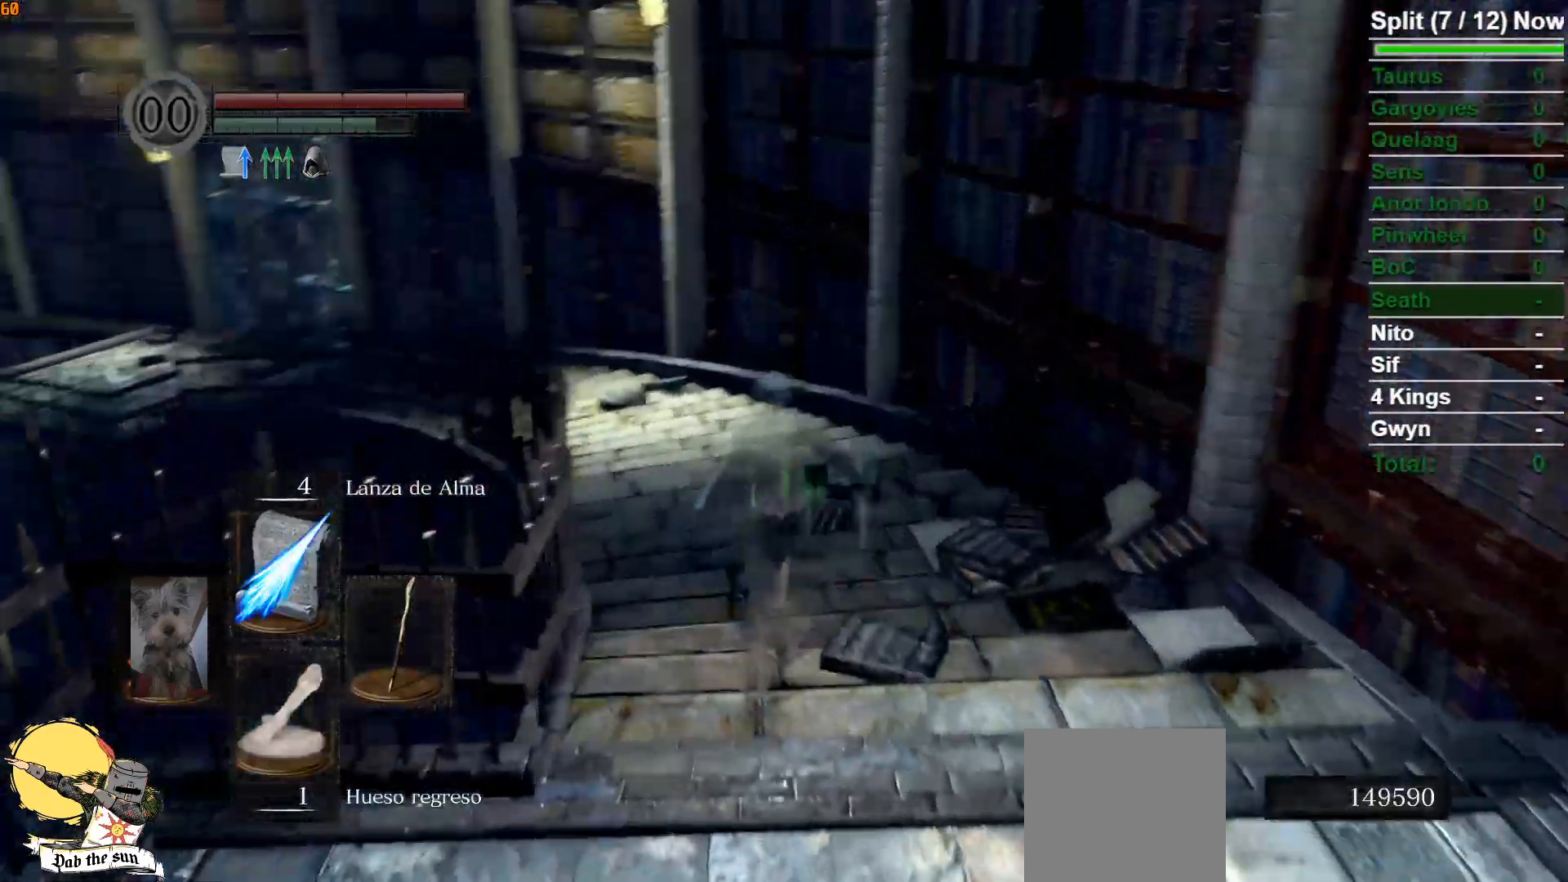
{"buttons": ["B"], "left_stick": "up", "right_stick": "center", "events": [[200, "right_stick", "center"]]}
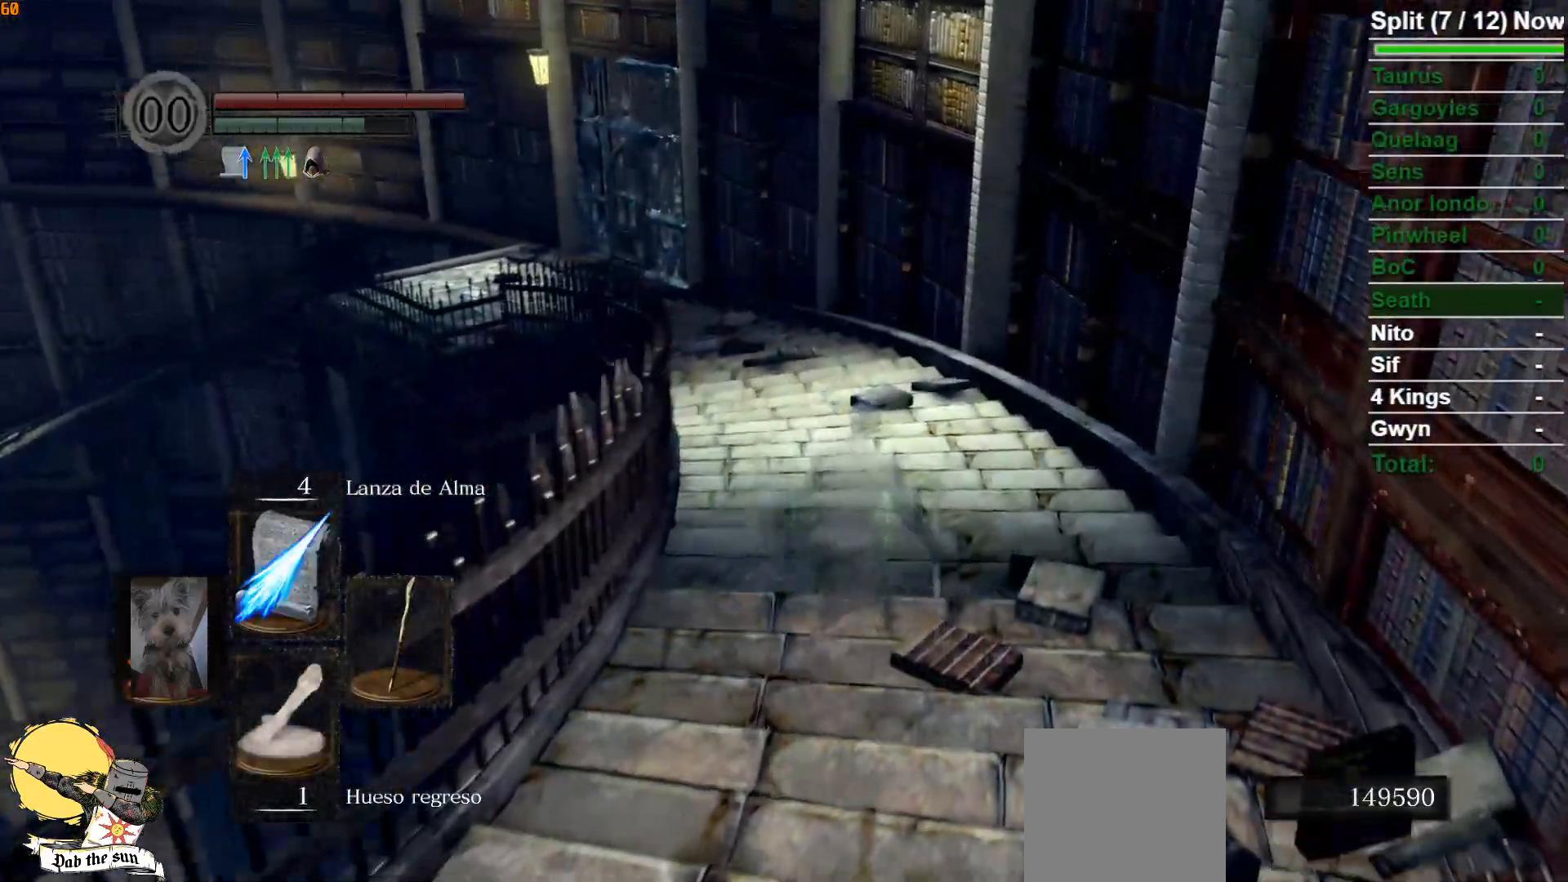
{"buttons": ["B"], "left_stick": "up", "right_stick": "center", "events": []}
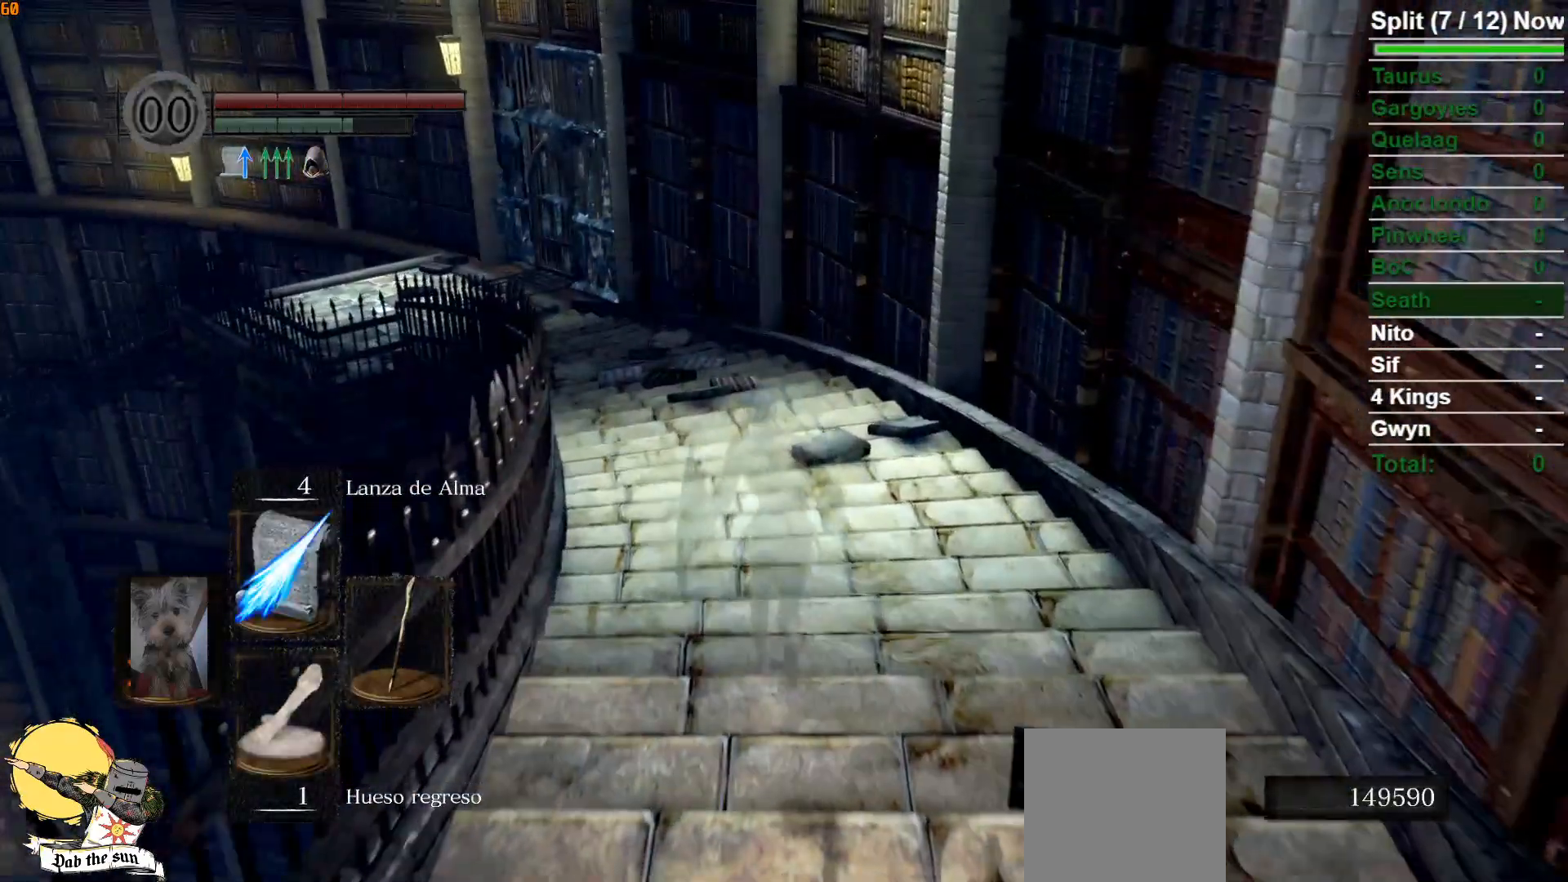
{"buttons": ["B"], "left_stick": "up", "right_stick": "center", "events": []}
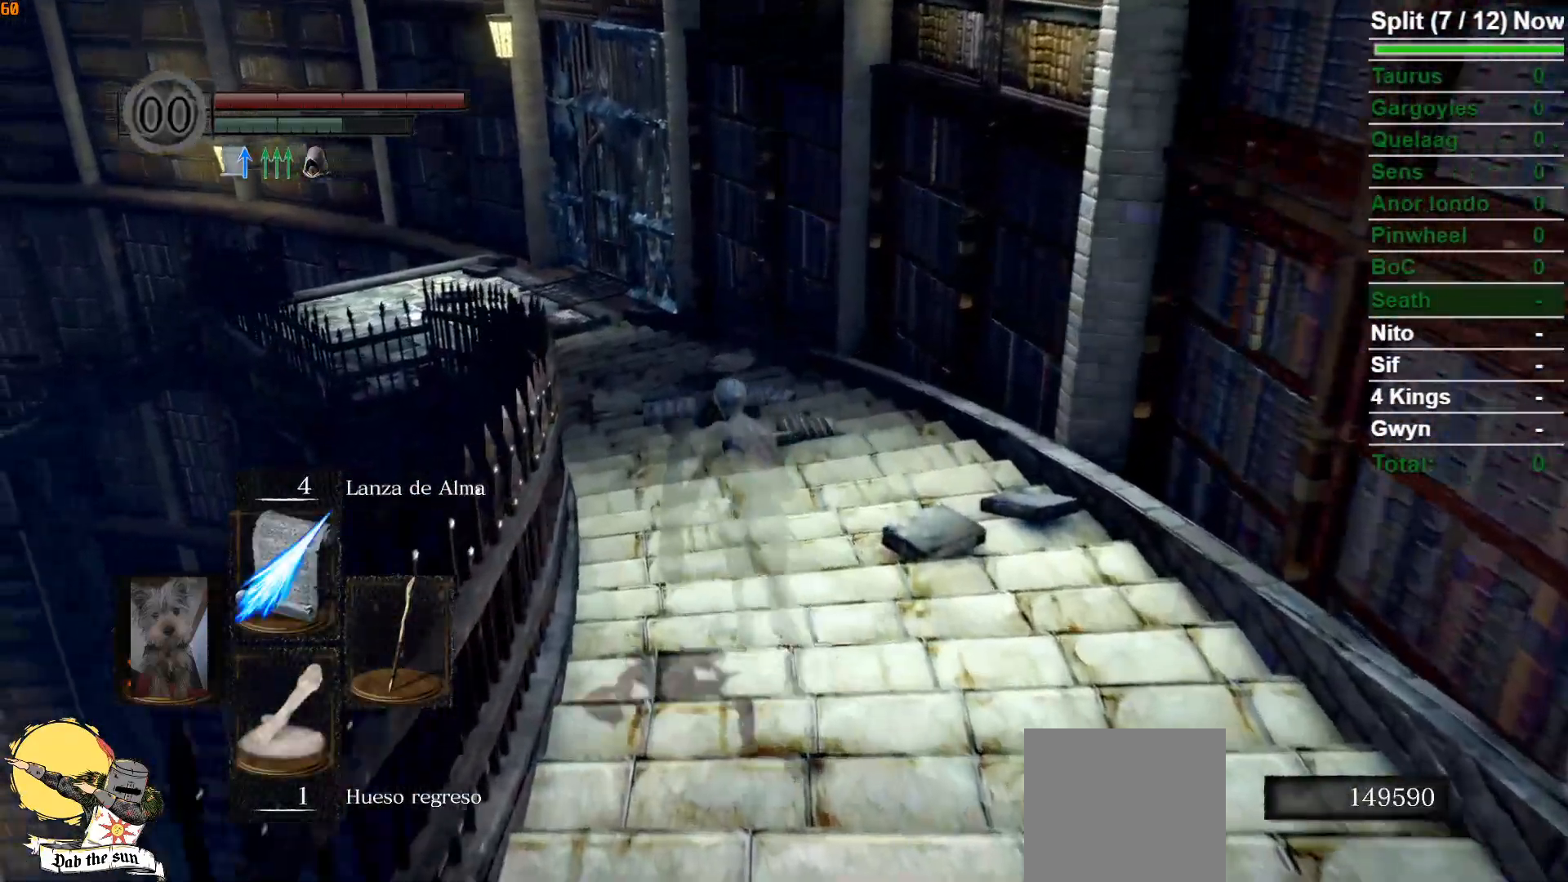
{"buttons": ["B"], "left_stick": "up", "right_stick": "center", "events": []}
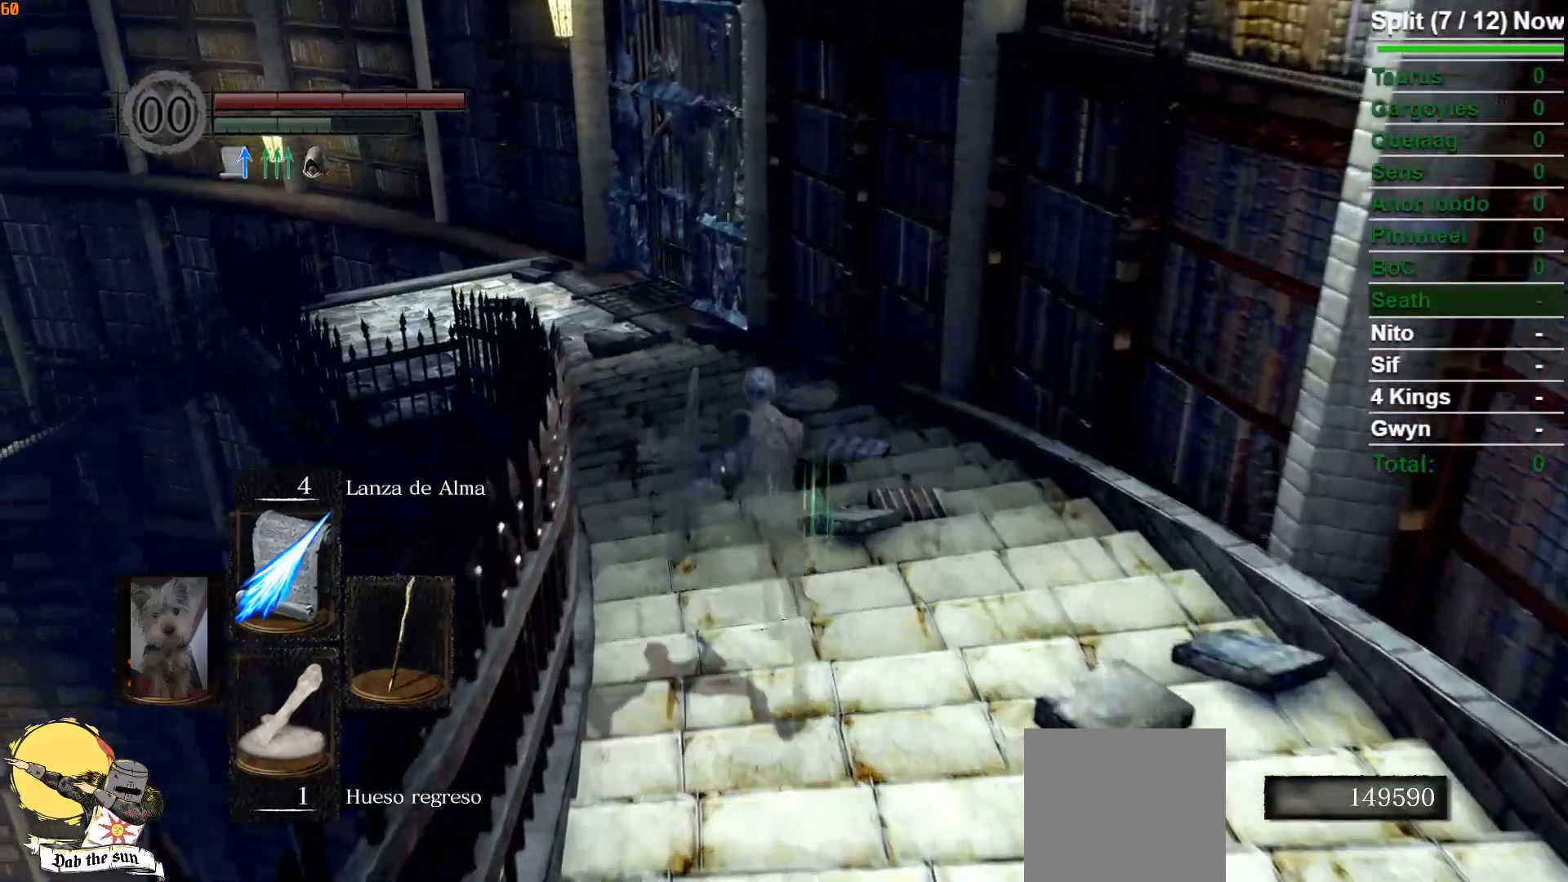
{"buttons": ["B"], "left_stick": "up", "right_stick": "center", "events": [[100, "right_stick", "down-left"], [350, "right_stick", "center"]]}
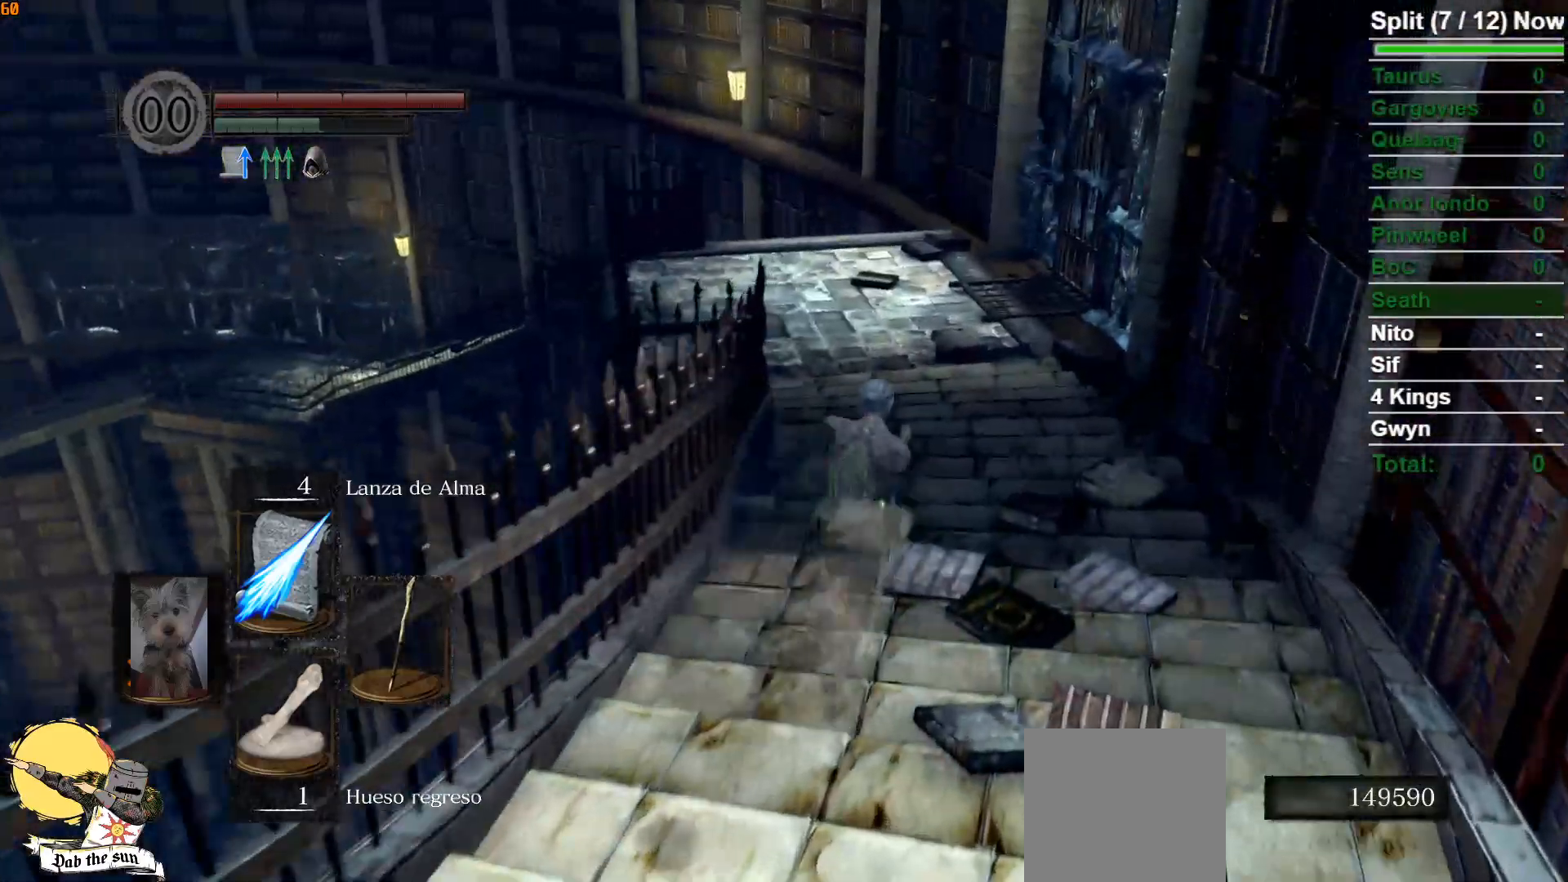
{"buttons": ["B"], "left_stick": "up", "right_stick": "center", "events": []}
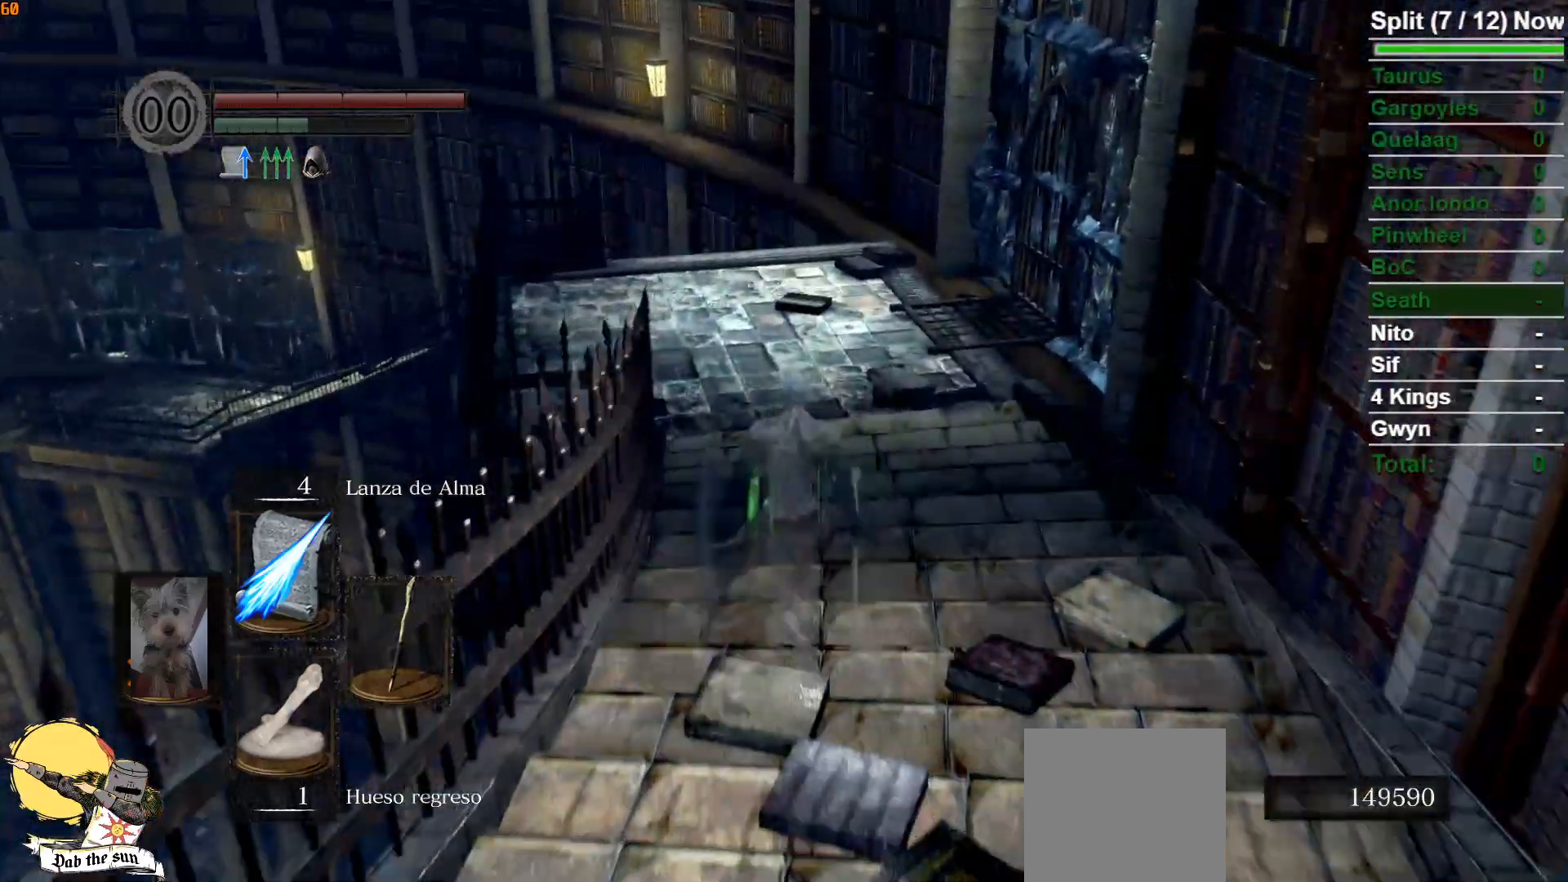
{"buttons": [], "left_stick": "up", "right_stick": "center", "events": [[217, "B", "up"]]}
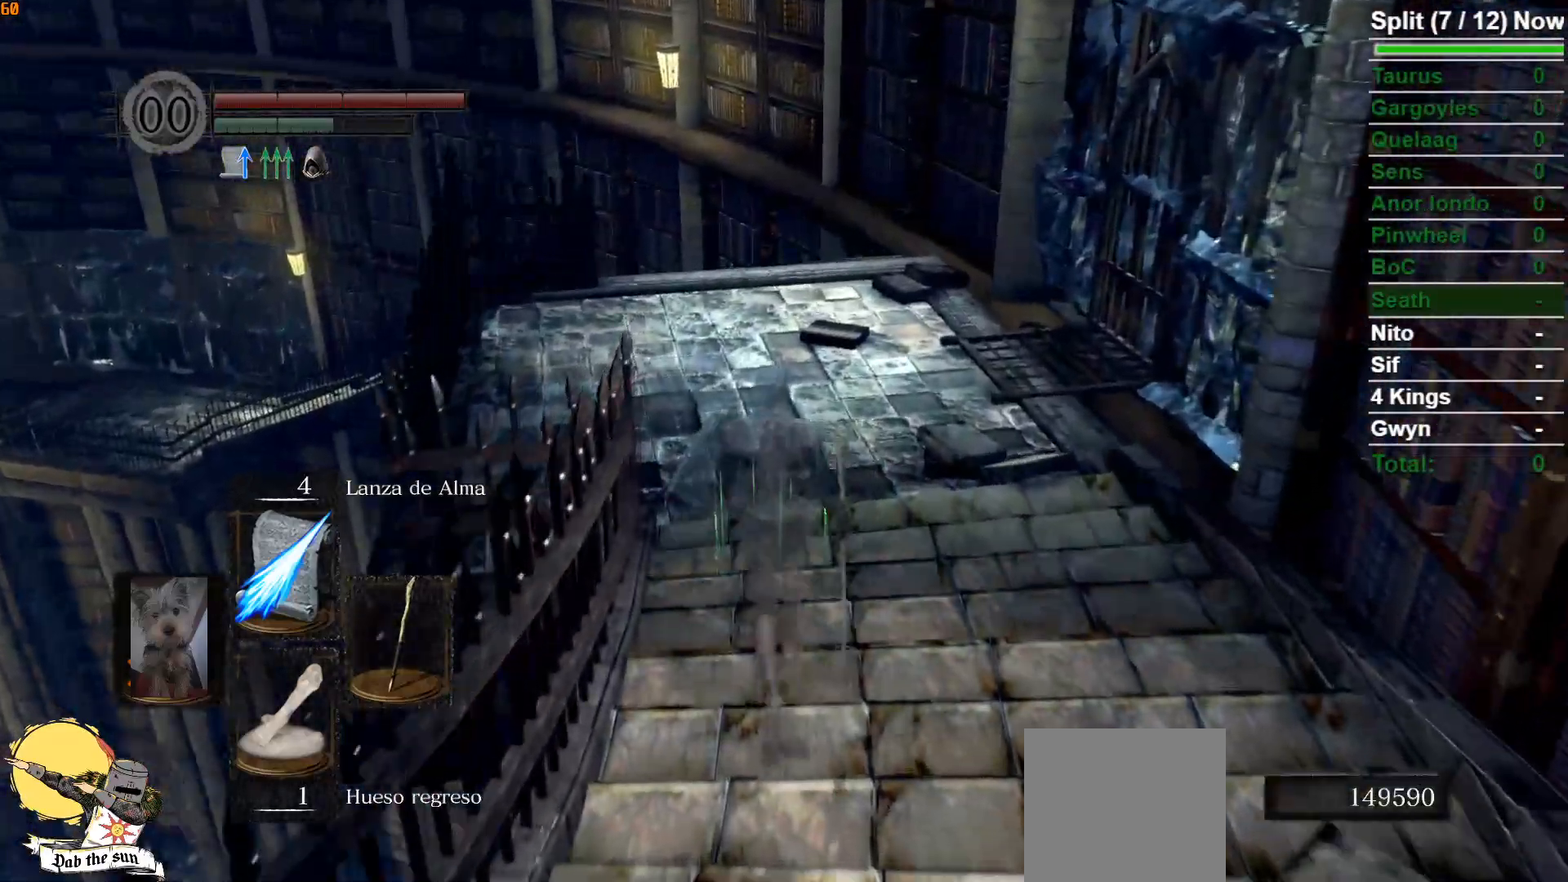
{"buttons": ["B"], "left_stick": "up", "right_stick": "center", "events": [[150, "B", "down"]]}
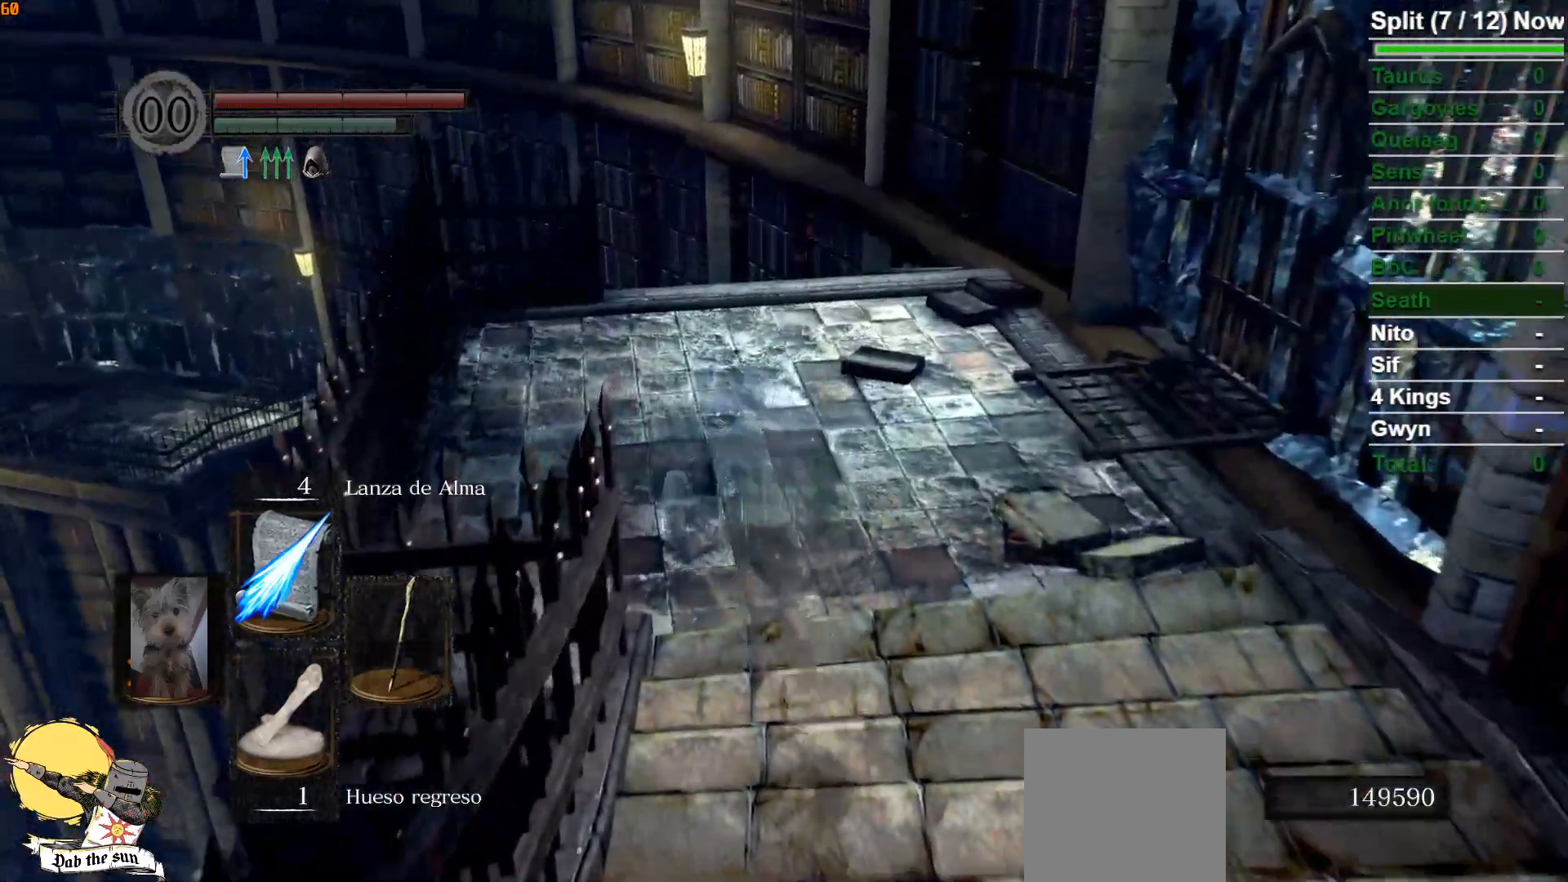
{"buttons": ["B"], "left_stick": "up", "right_stick": "center", "events": []}
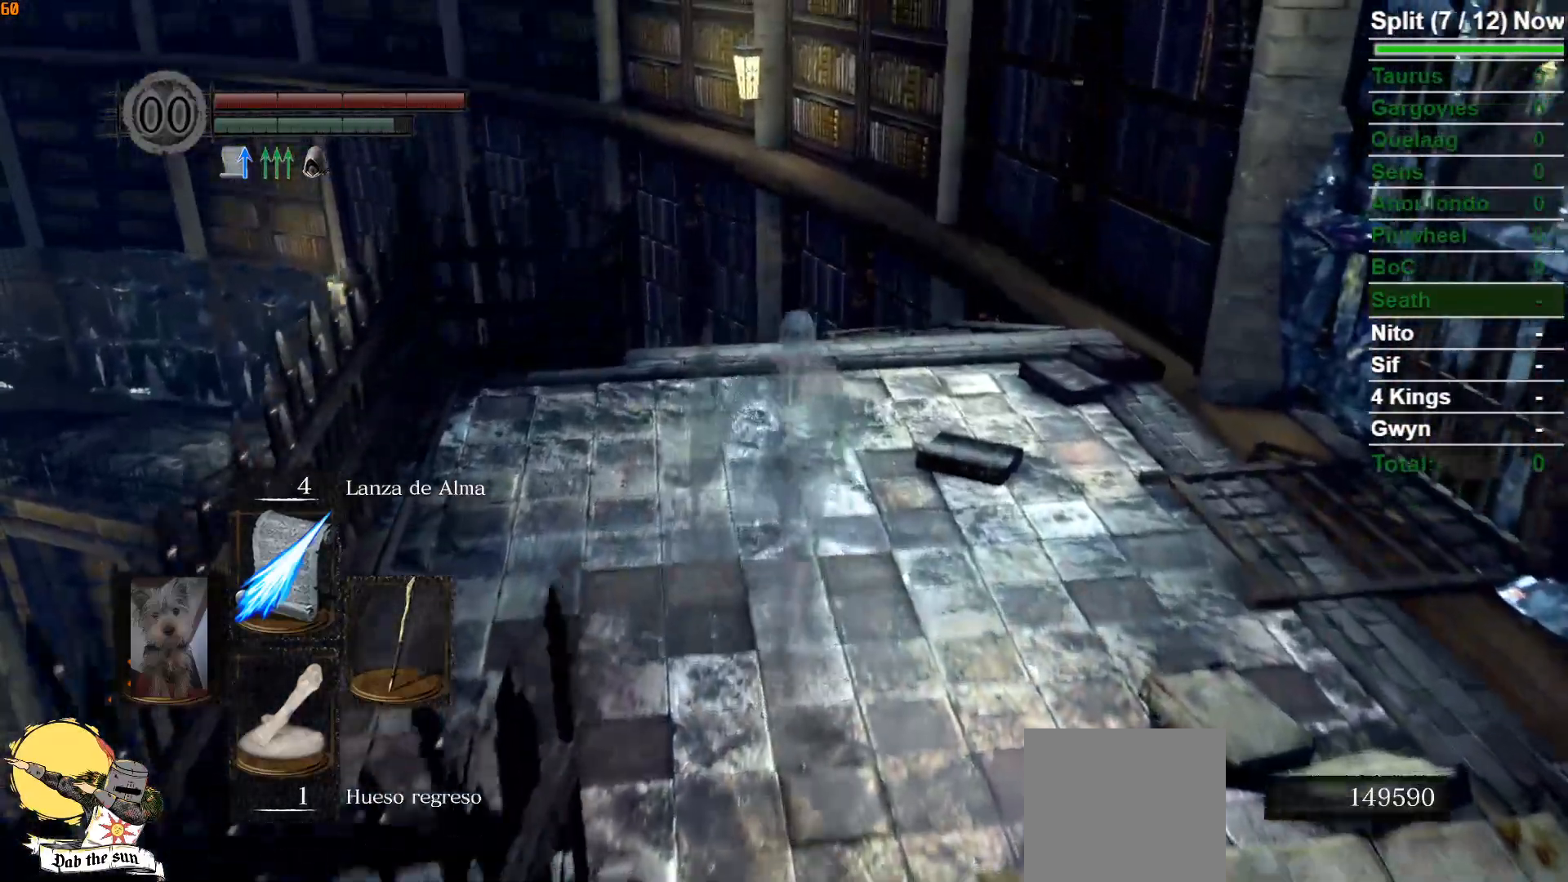
{"buttons": ["B"], "left_stick": "up", "right_stick": "center", "events": []}
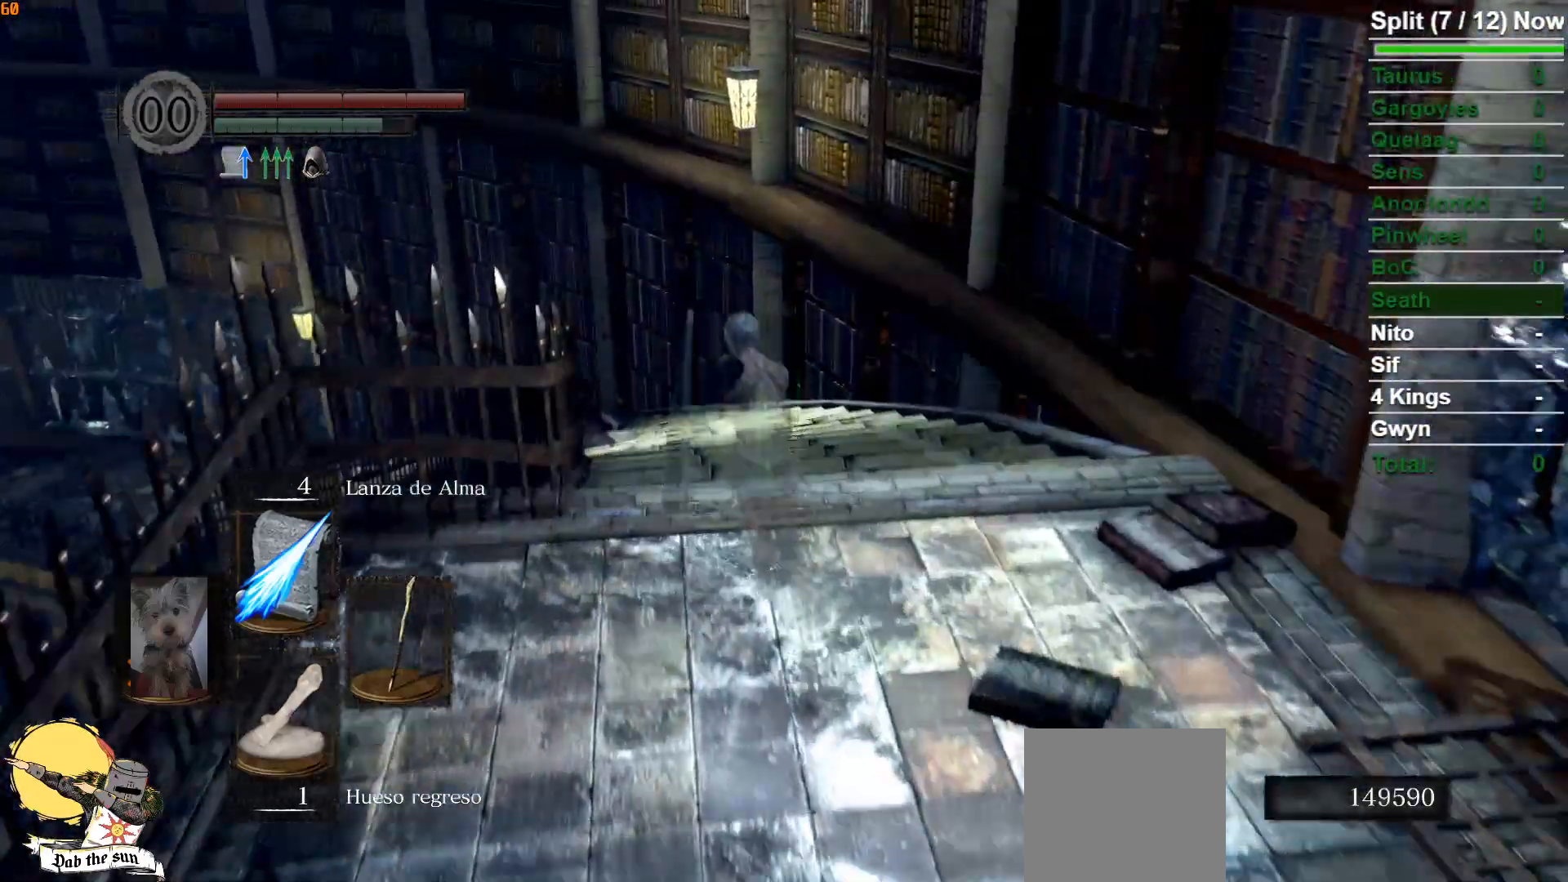
{"buttons": ["B"], "left_stick": "up", "right_stick": "center", "events": []}
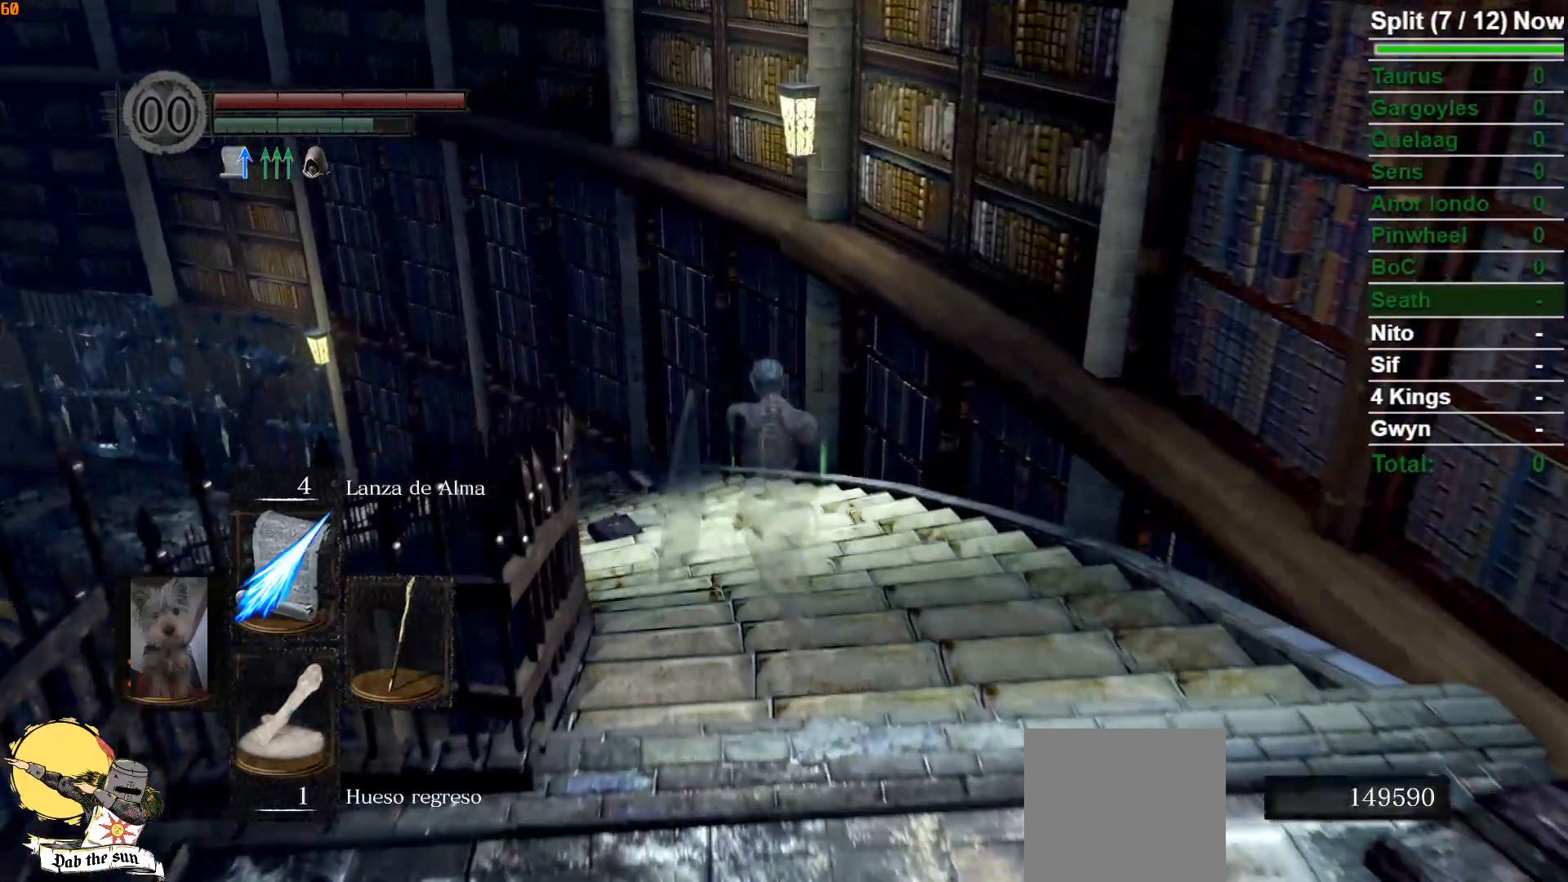
{"buttons": ["B"], "left_stick": "up", "right_stick": "down-left", "events": [[417, "right_stick", "down-left"]]}
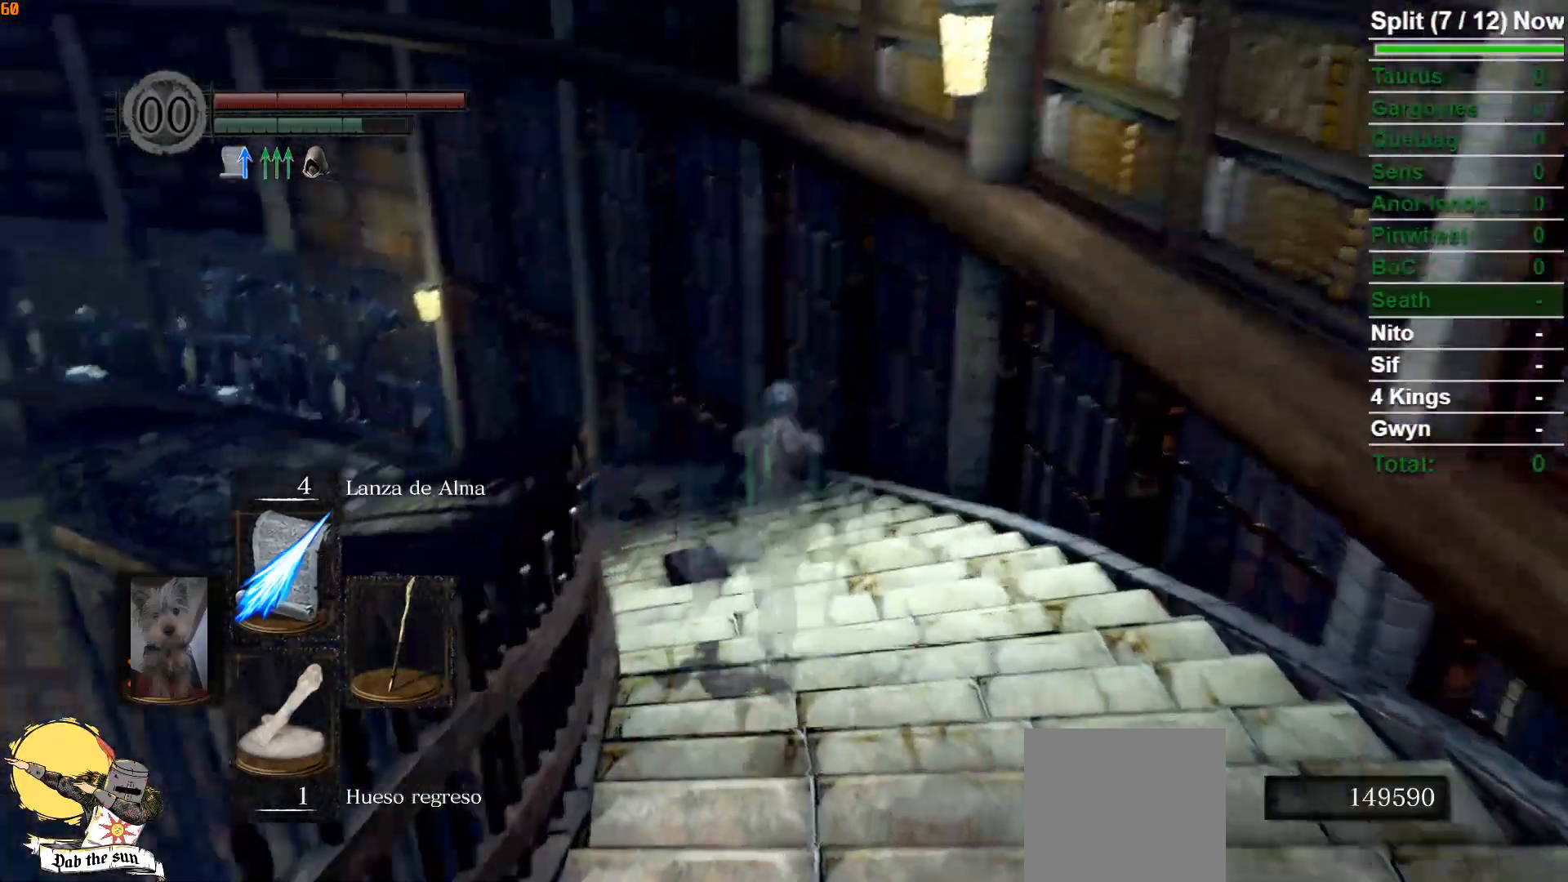
{"buttons": ["B"], "left_stick": "up", "right_stick": "center", "events": [[167, "right_stick", "center"]]}
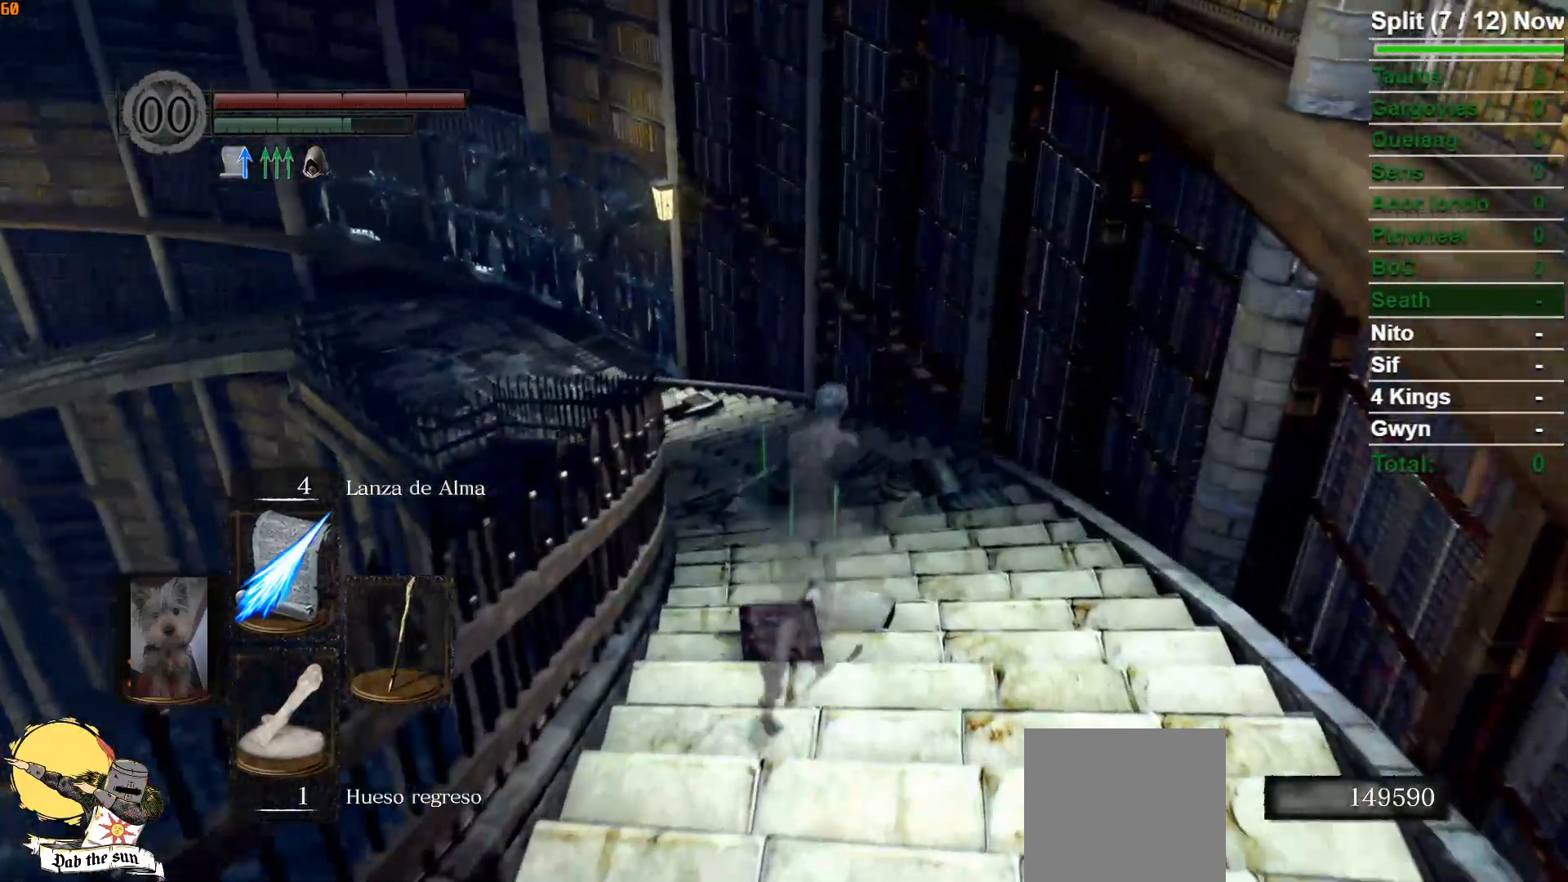
{"buttons": ["B"], "left_stick": "up", "right_stick": "down-left", "events": [[433, "right_stick", "down-left"]]}